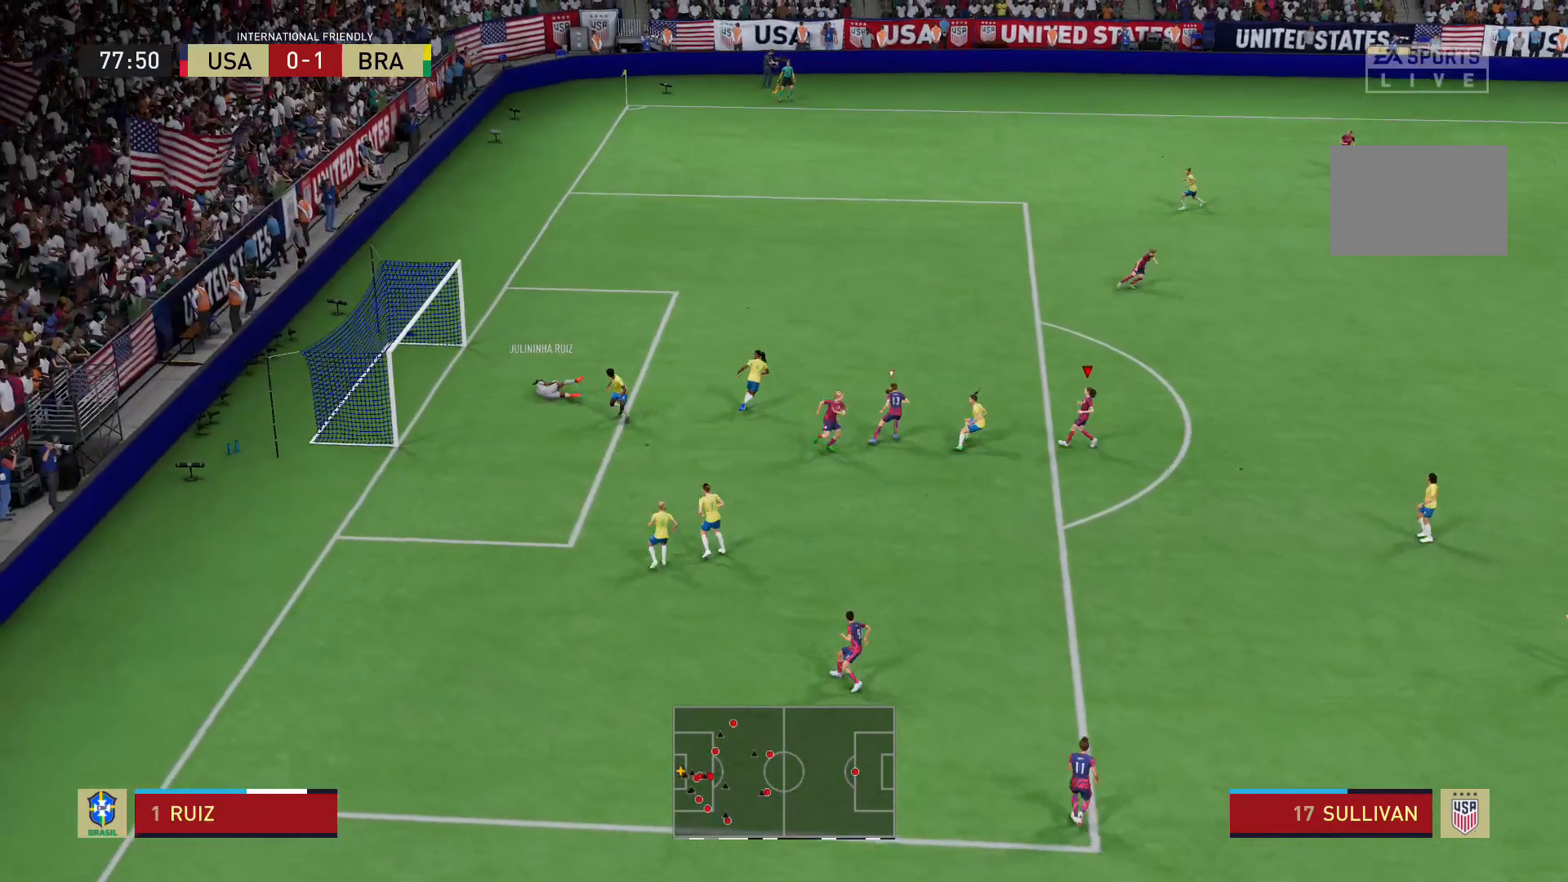
Gameplay with a controller (Xbox layout); each line is a JSON object with the inputs held at the frame after it. "events" lists button and stick changes between this image and that frame as [ms after this image, input, new state], when the widget could be followed in between. Not read: L3 R3.
{"buttons": ["R2"], "left_stick": "up-right", "right_stick": "center", "events": [[367, "R2", "down"], [367, "left_stick", "right"], [501, "left_stick", "up-right"]]}
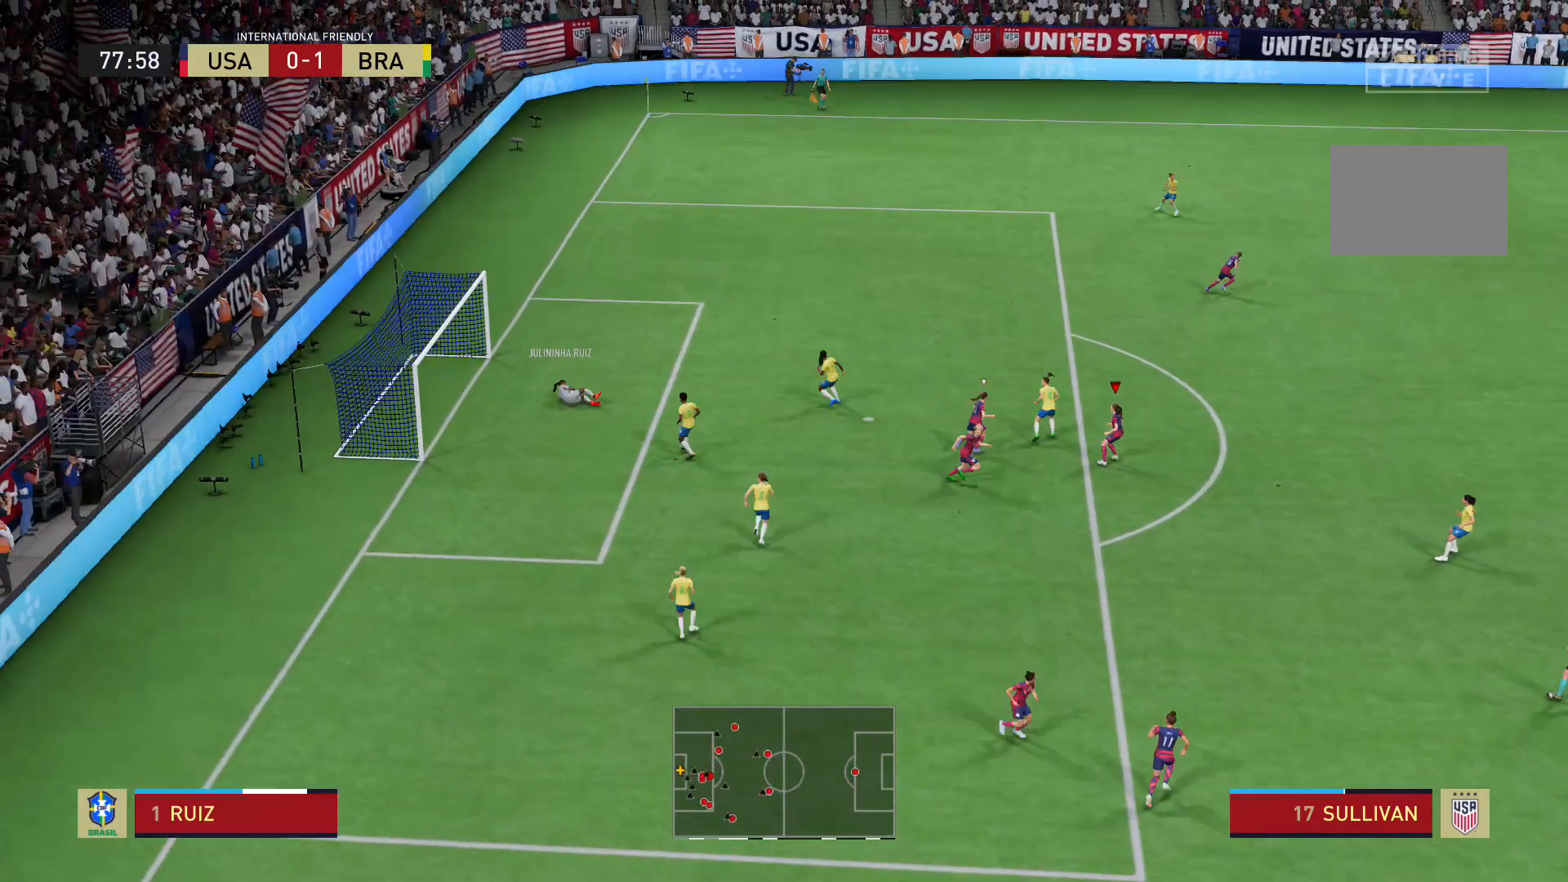
{"buttons": ["R2"], "left_stick": "up-right", "right_stick": "center", "events": []}
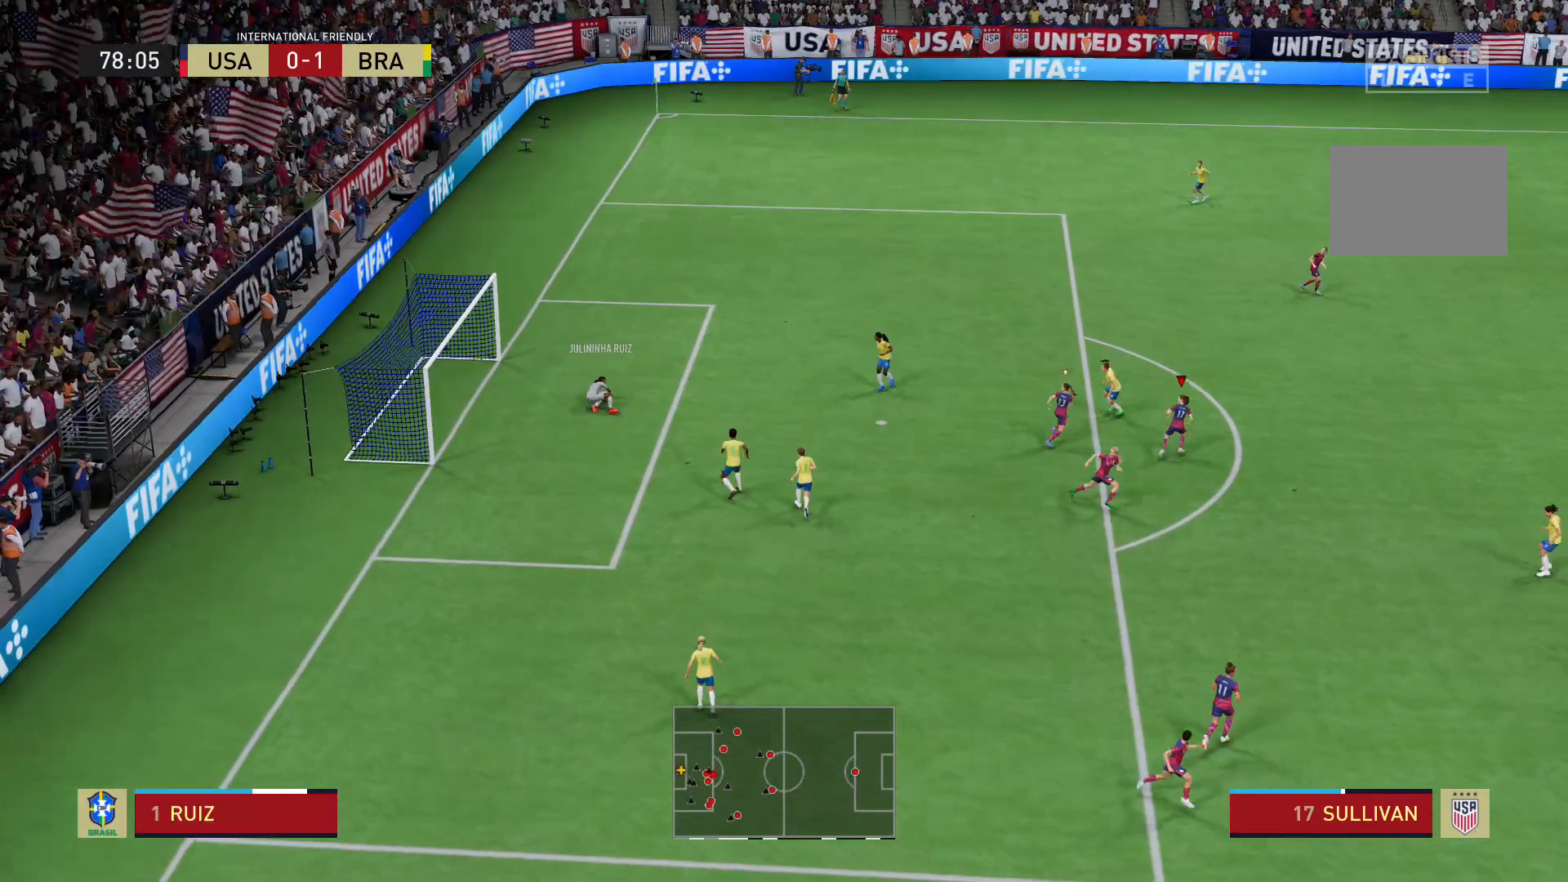
{"buttons": ["R2"], "left_stick": "up-right", "right_stick": "center", "events": []}
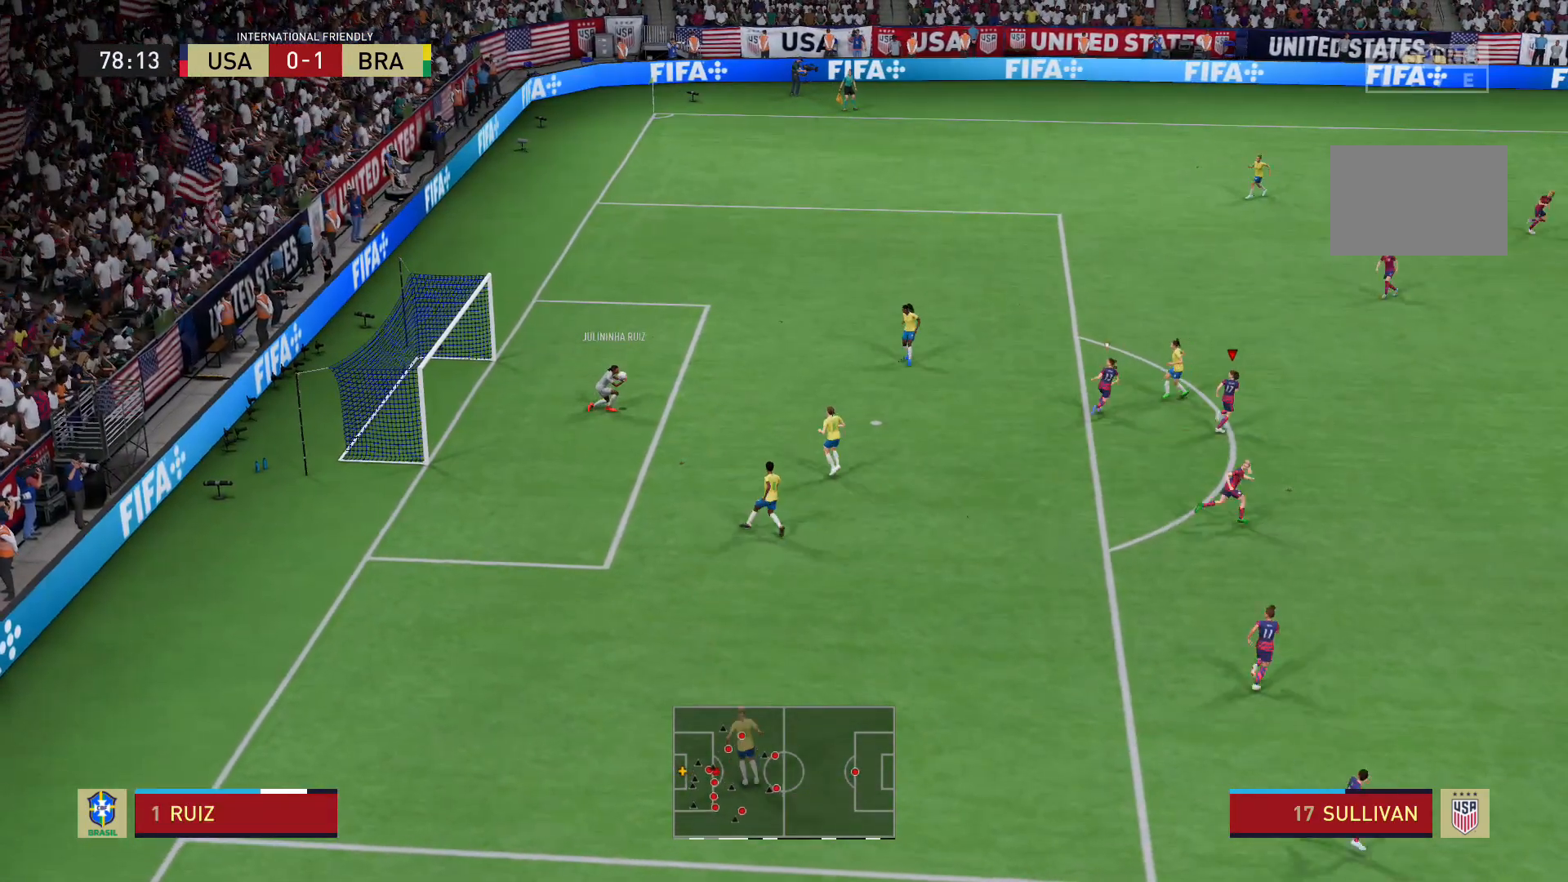
{"buttons": [], "left_stick": "up-right", "right_stick": "center", "events": [[467, "R2", "up"]]}
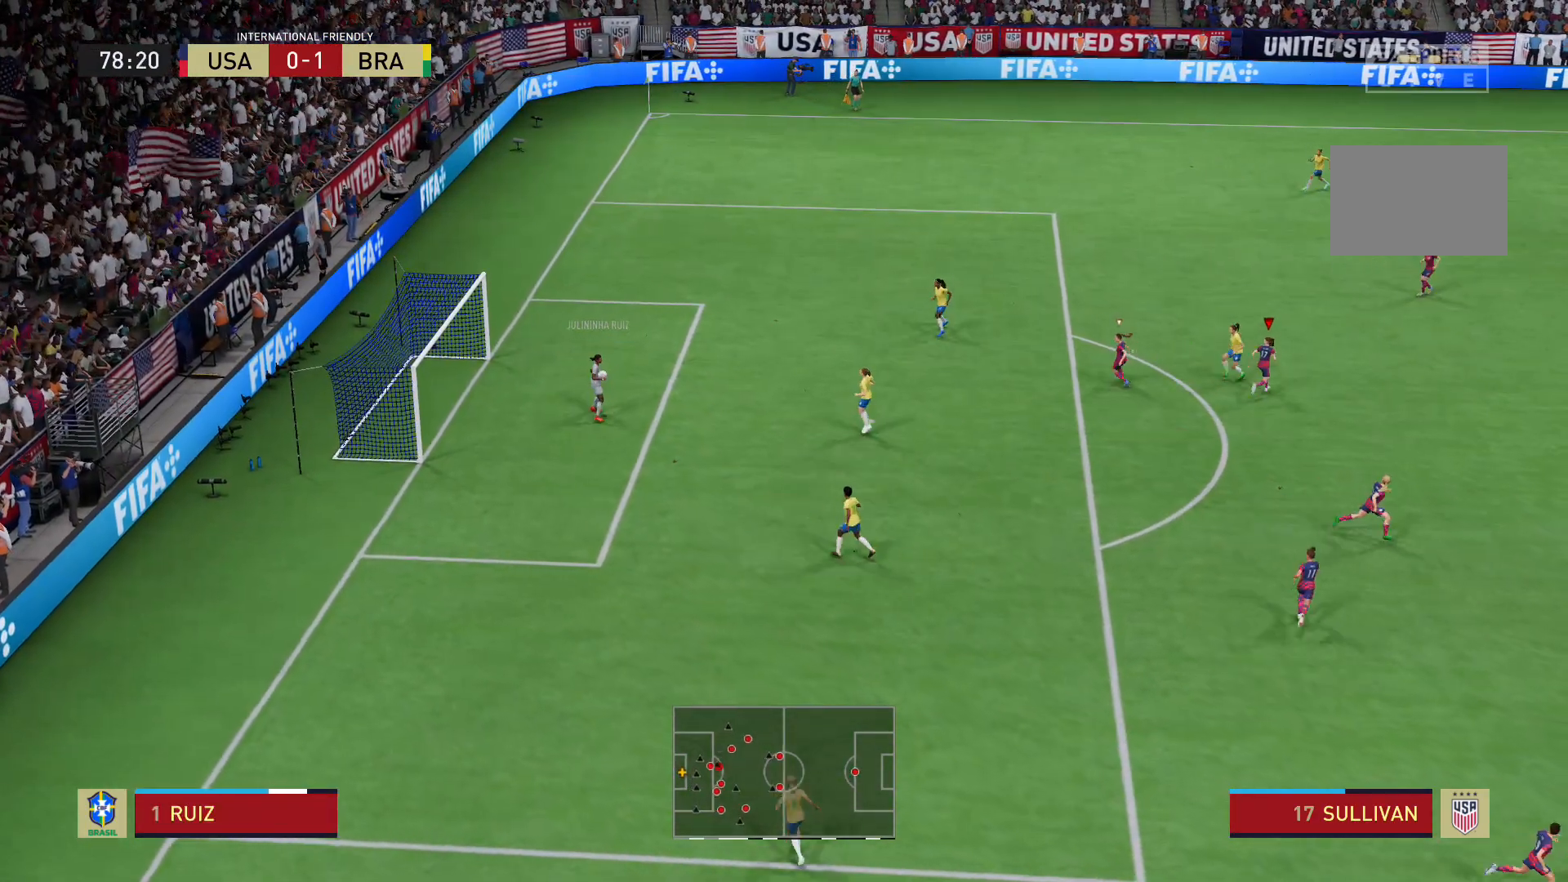
{"buttons": ["DPAD_DOWN"], "left_stick": "center", "right_stick": "center", "events": [[401, "left_stick", "center"], [501, "DPAD_DOWN", "down"]]}
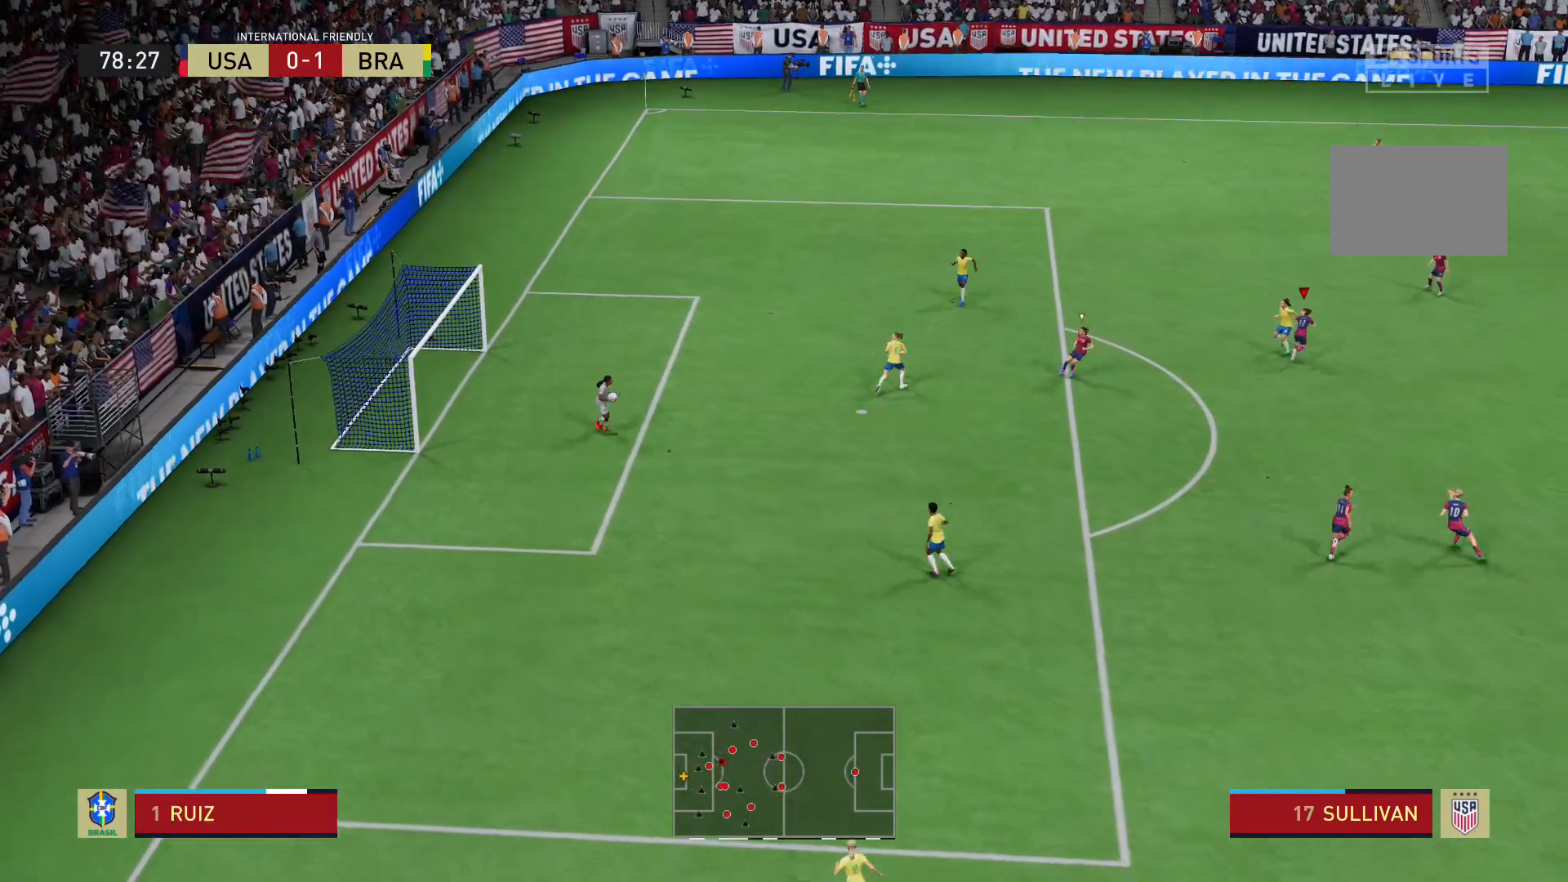
{"buttons": [], "left_stick": "down-left", "right_stick": "center", "events": [[33, "left_stick", "down-right"], [100, "DPAD_DOWN", "up"], [133, "left_stick", "down"], [233, "left_stick", "down-left"], [267, "DPAD_LEFT", "down"], [300, "DPAD_LEFT", "up"]]}
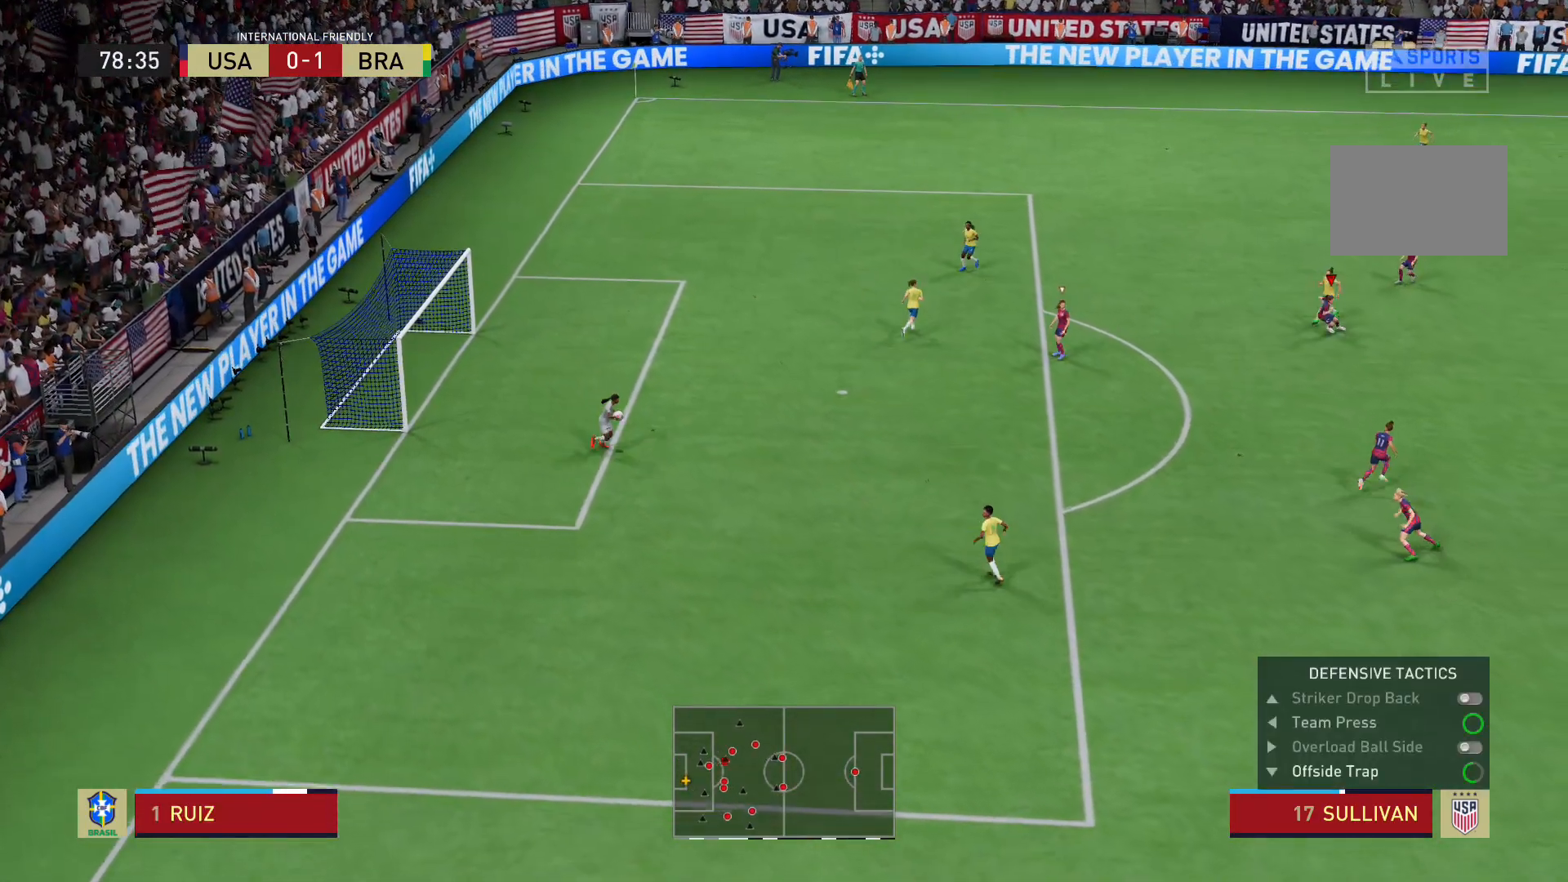
{"buttons": ["R2"], "left_stick": "down-left", "right_stick": "center", "events": [[67, "R2", "down"]]}
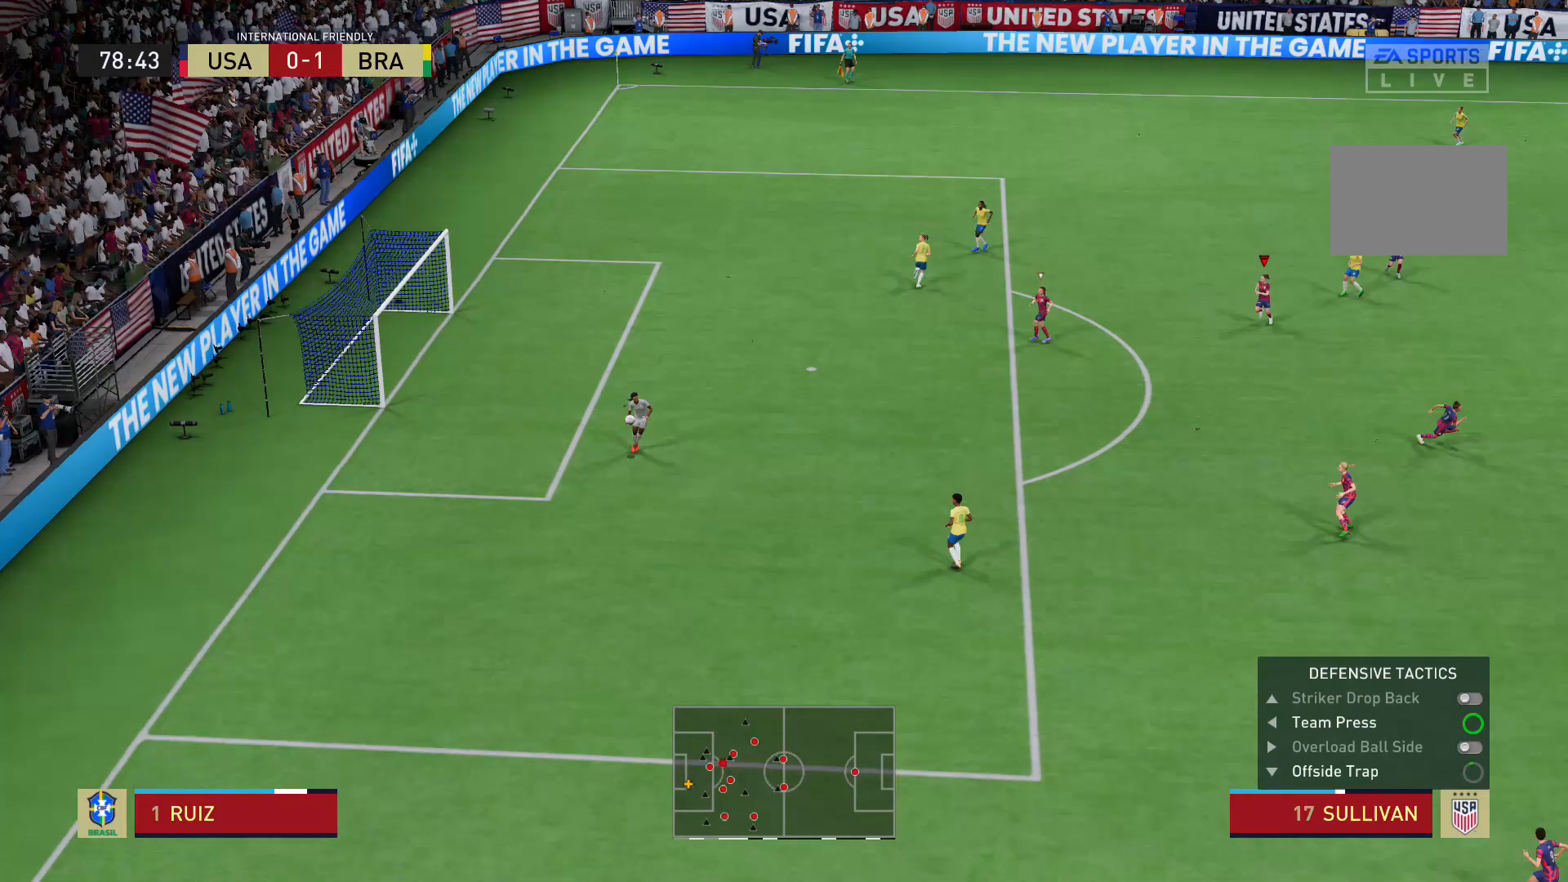
{"buttons": ["R2"], "left_stick": "down-left", "right_stick": "center", "events": []}
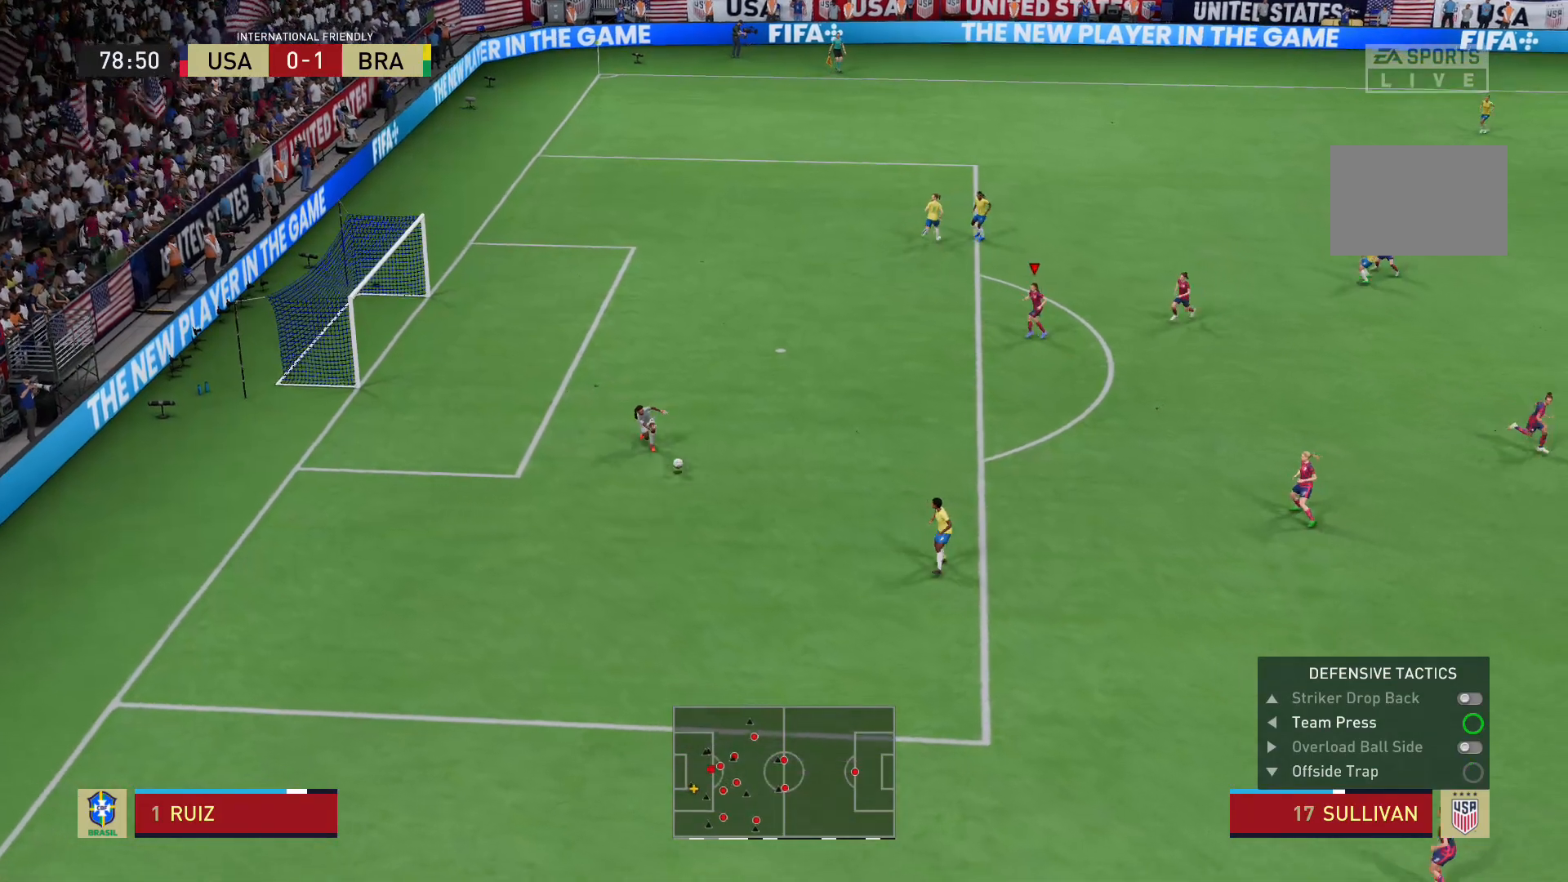
{"buttons": ["L2", "R2"], "left_stick": "down-left", "right_stick": "center", "events": [[200, "L2", "down"]]}
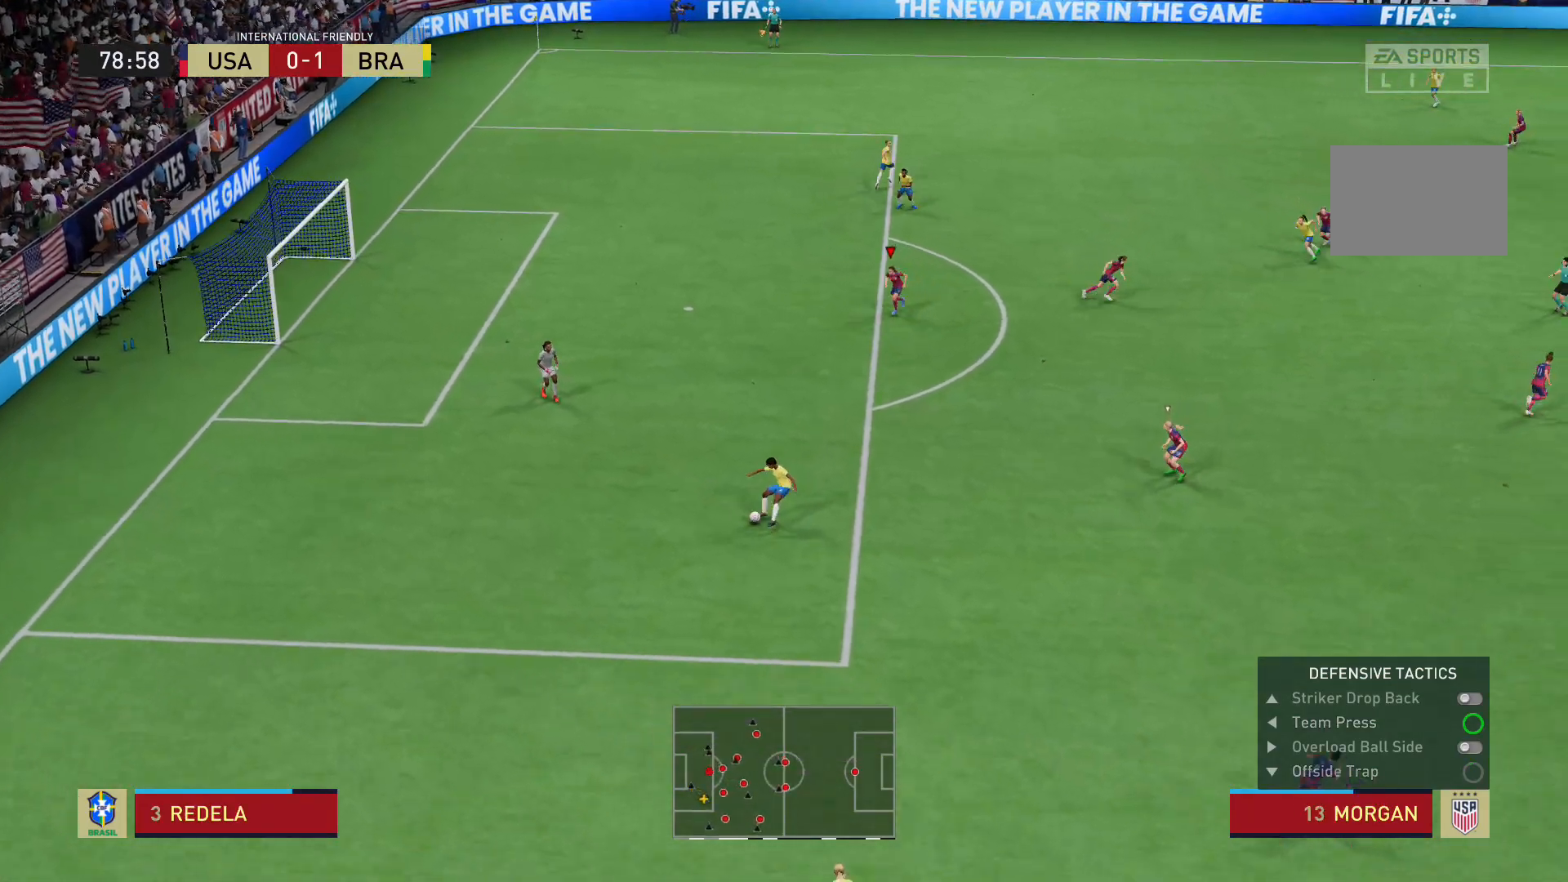
{"buttons": ["L2", "R2"], "left_stick": "down-left", "right_stick": "center", "events": [[66, "L2", "up"], [133, "L2", "down"], [133, "right_stick", "down-right"], [200, "right_stick", "center"]]}
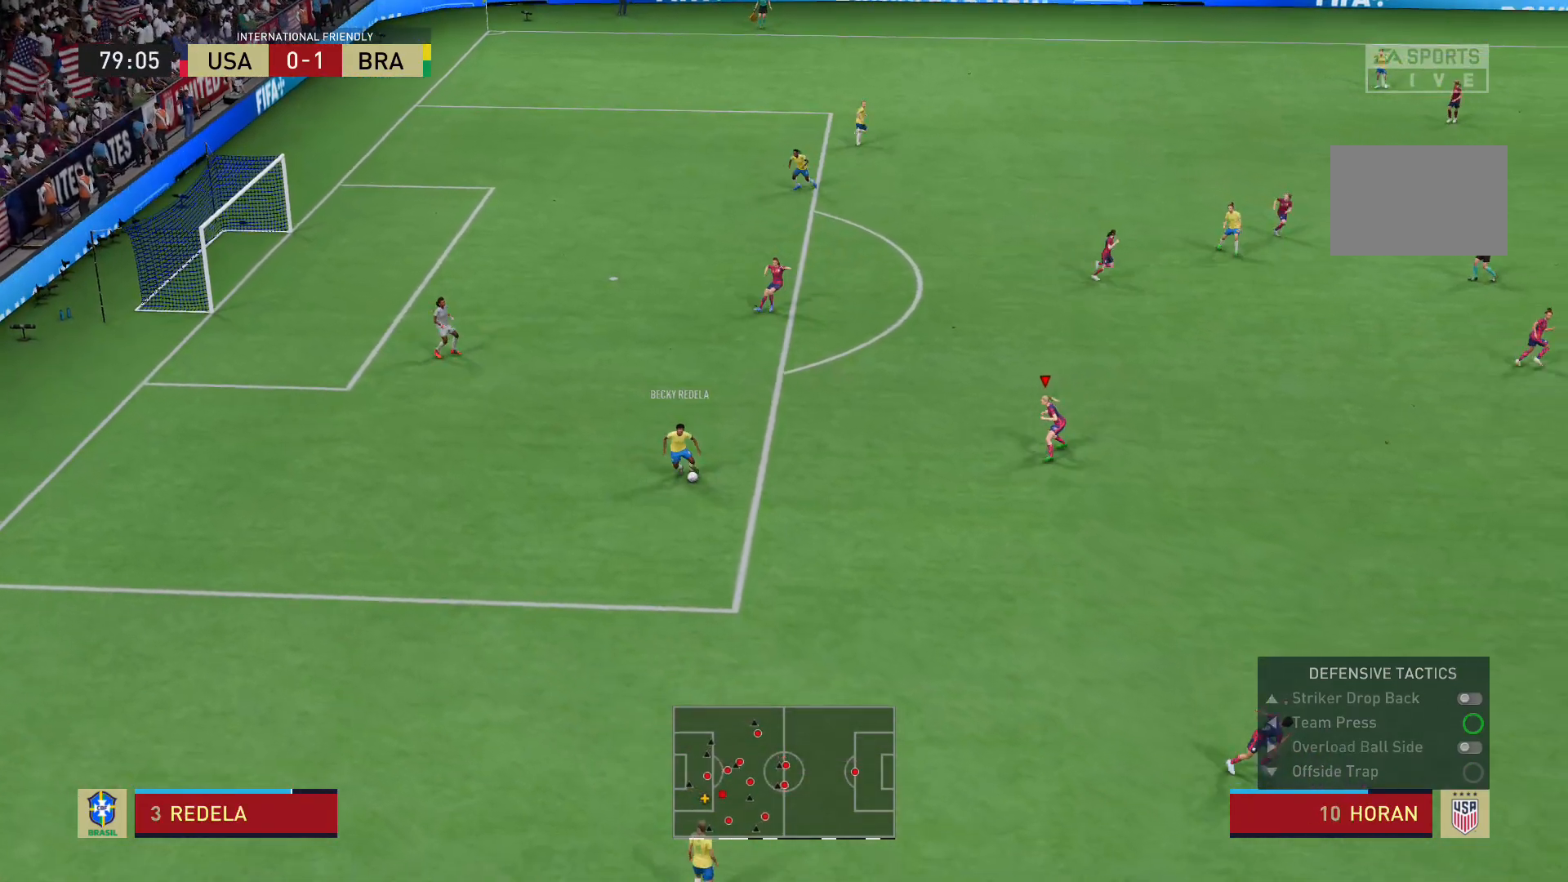
{"buttons": ["L2", "R2"], "left_stick": "down-left", "right_stick": "center", "events": [[67, "right_stick", "down-right"], [167, "right_stick", "center"]]}
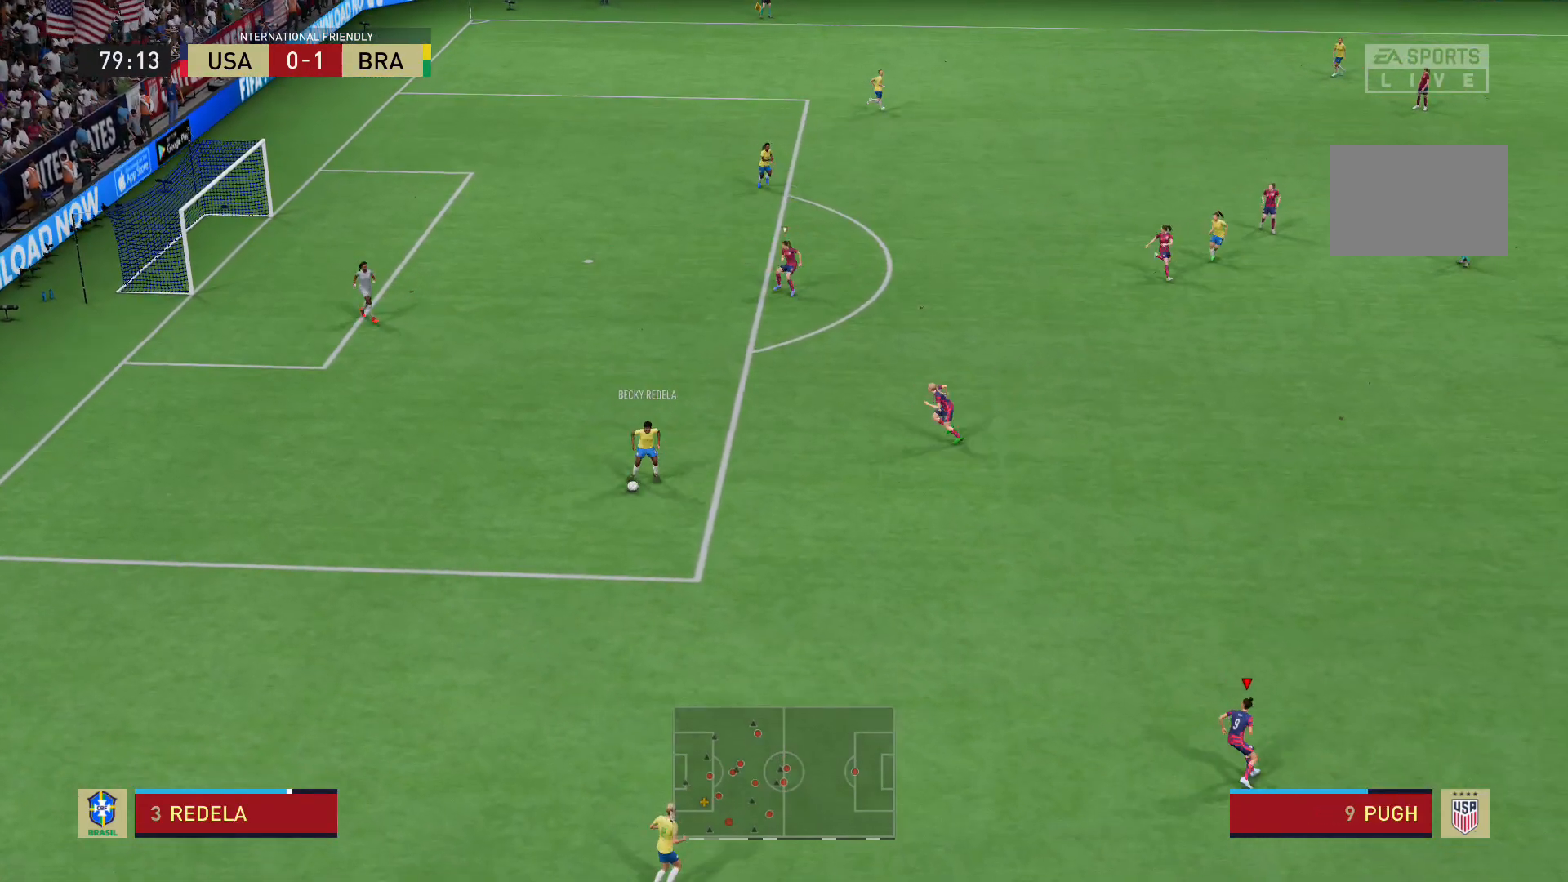
{"buttons": ["R2"], "left_stick": "down-left", "right_stick": "center", "events": [[233, "L2", "up"]]}
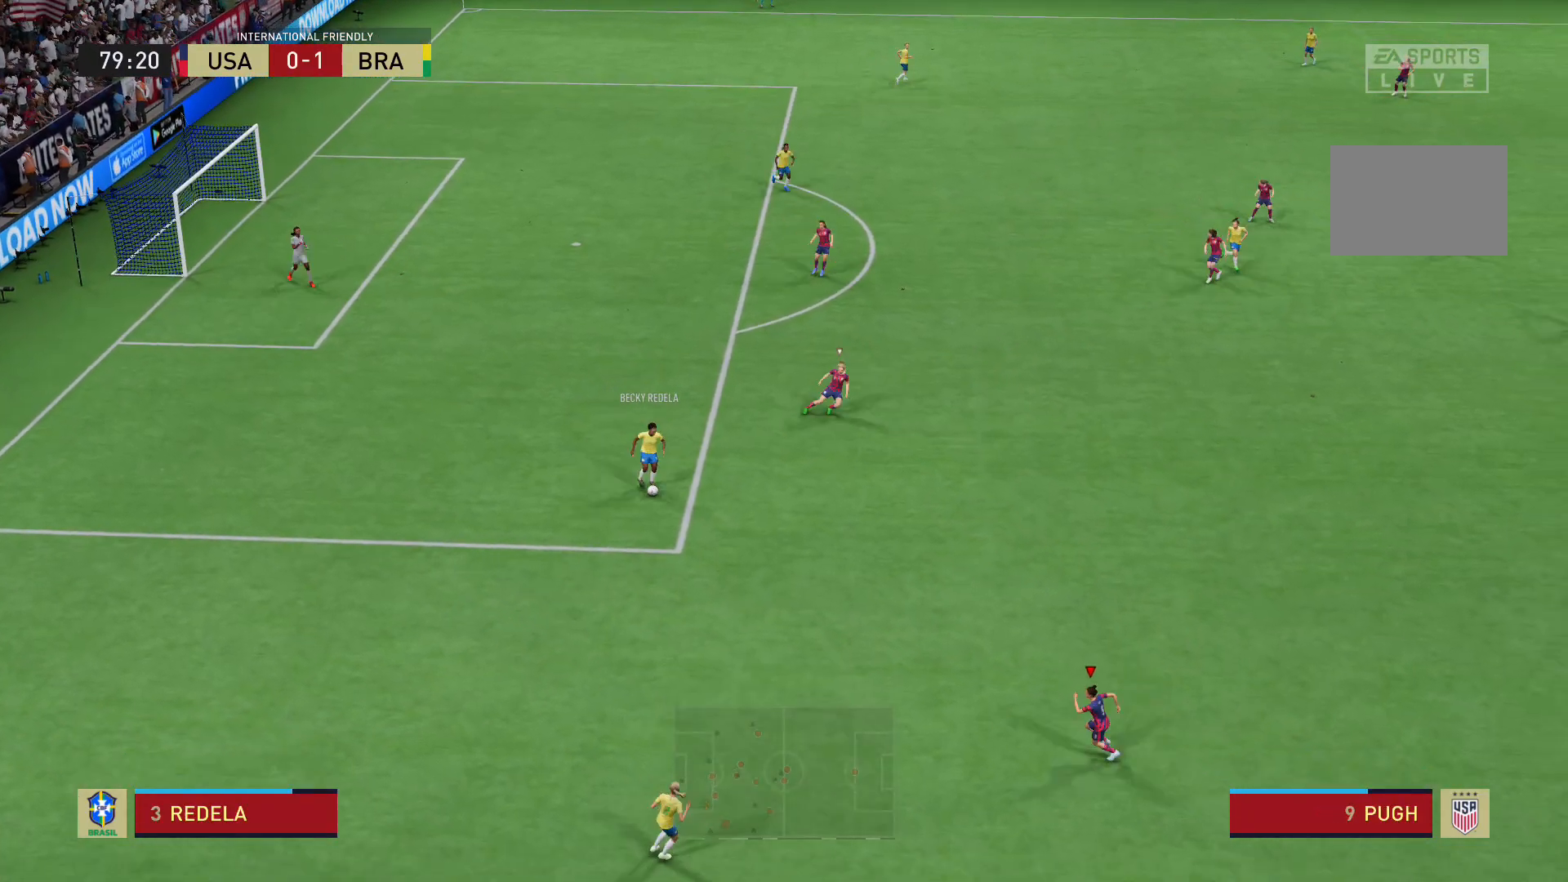
{"buttons": ["L2", "R2"], "left_stick": "down-left", "right_stick": "center", "events": [[467, "L2", "down"]]}
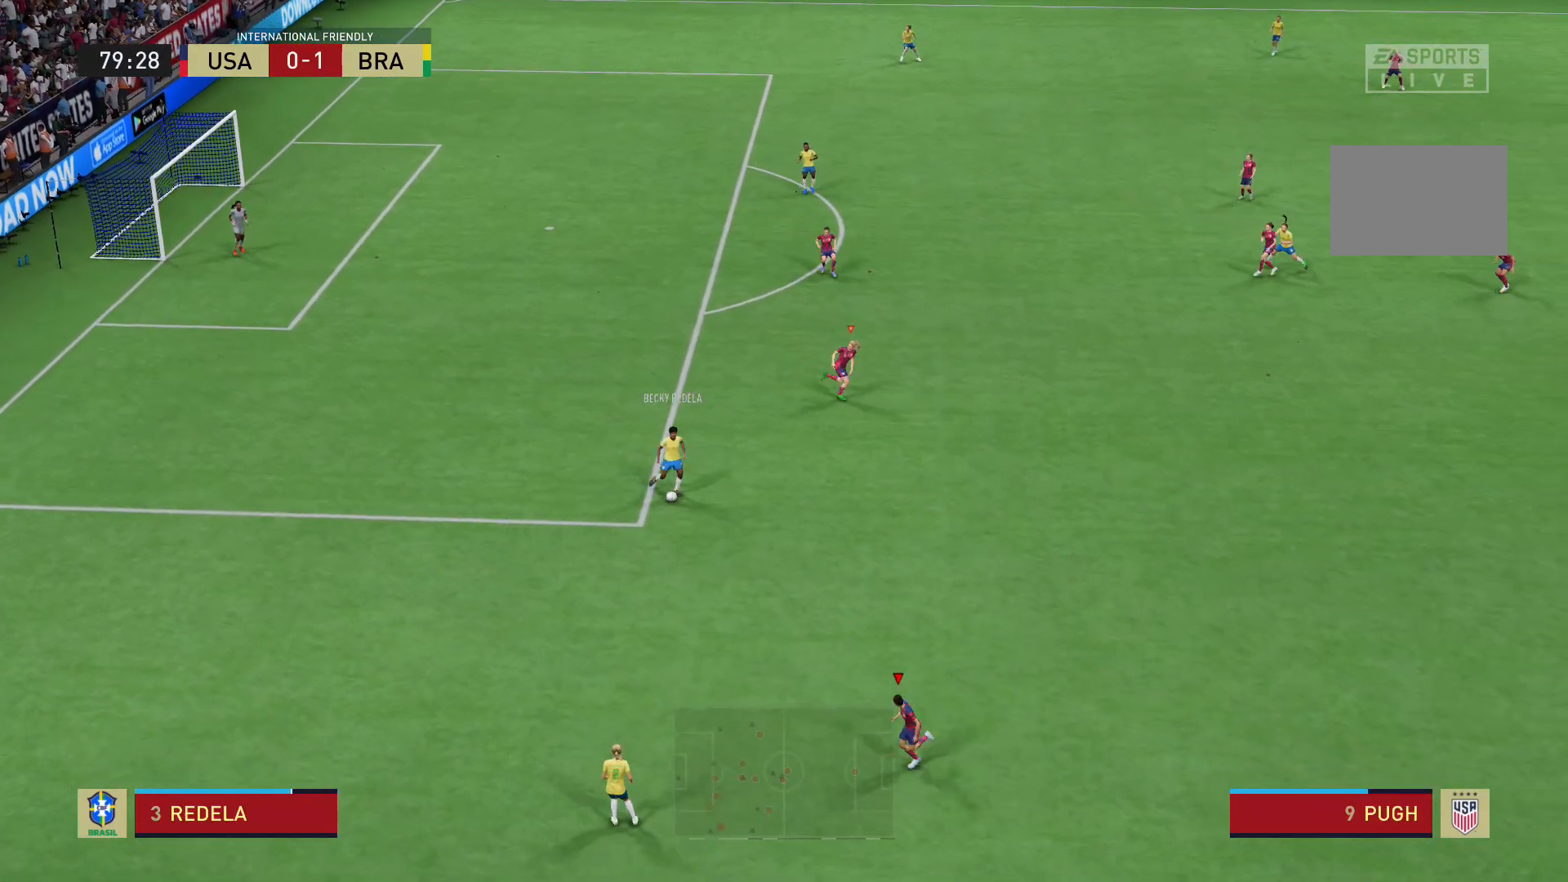
{"buttons": ["R2"], "left_stick": "down", "right_stick": "center", "events": [[100, "left_stick", "down"], [467, "L2", "up"]]}
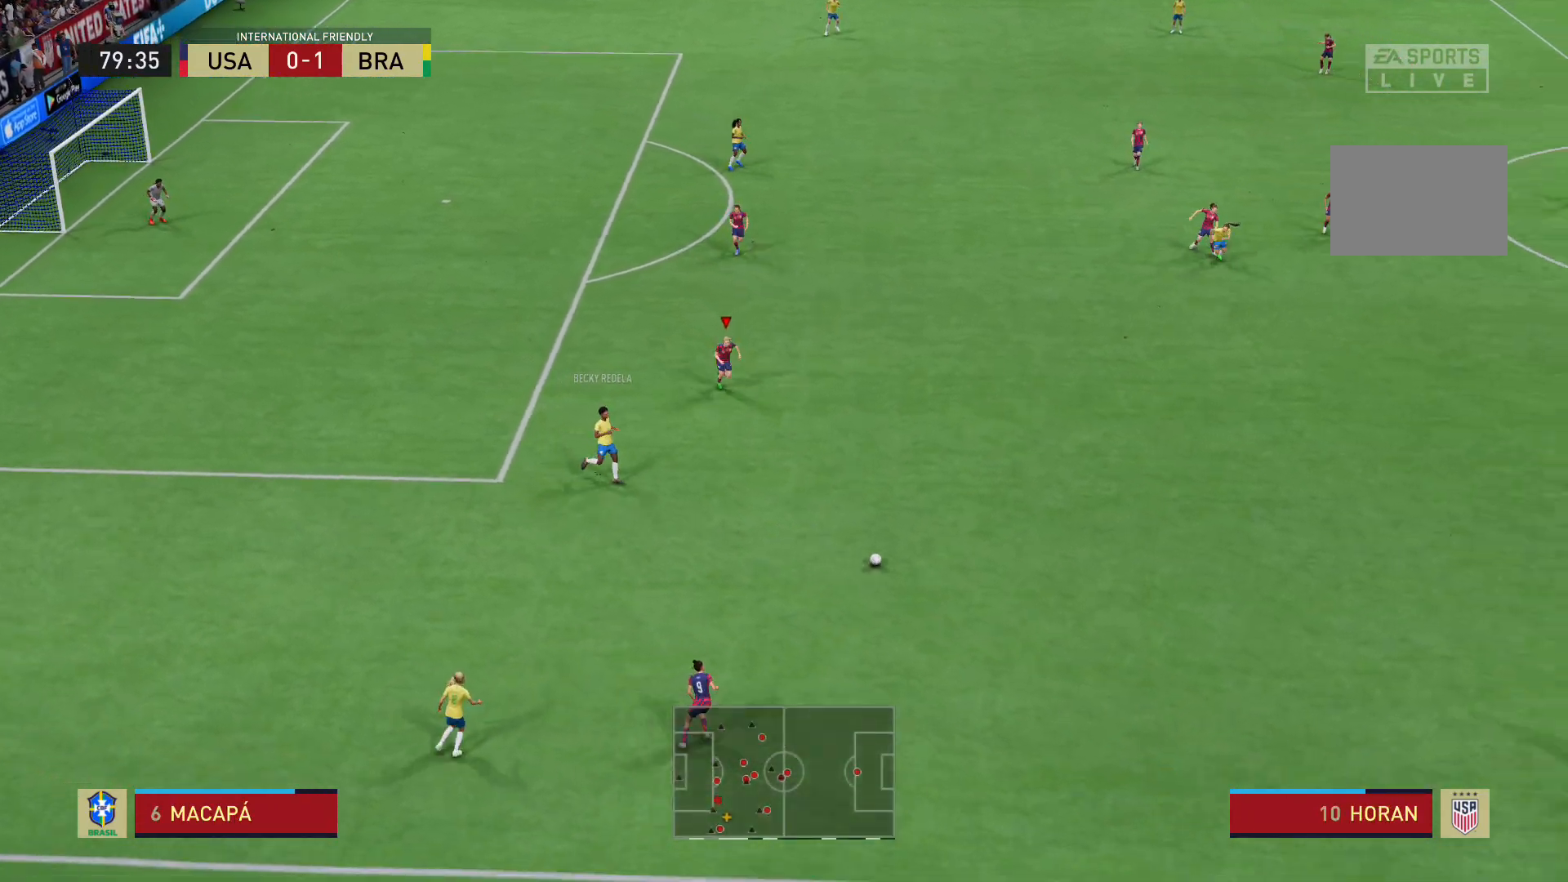
{"buttons": ["L2", "R2"], "left_stick": "down-left", "right_stick": "center", "events": [[100, "left_stick", "down-left"], [267, "L2", "down"]]}
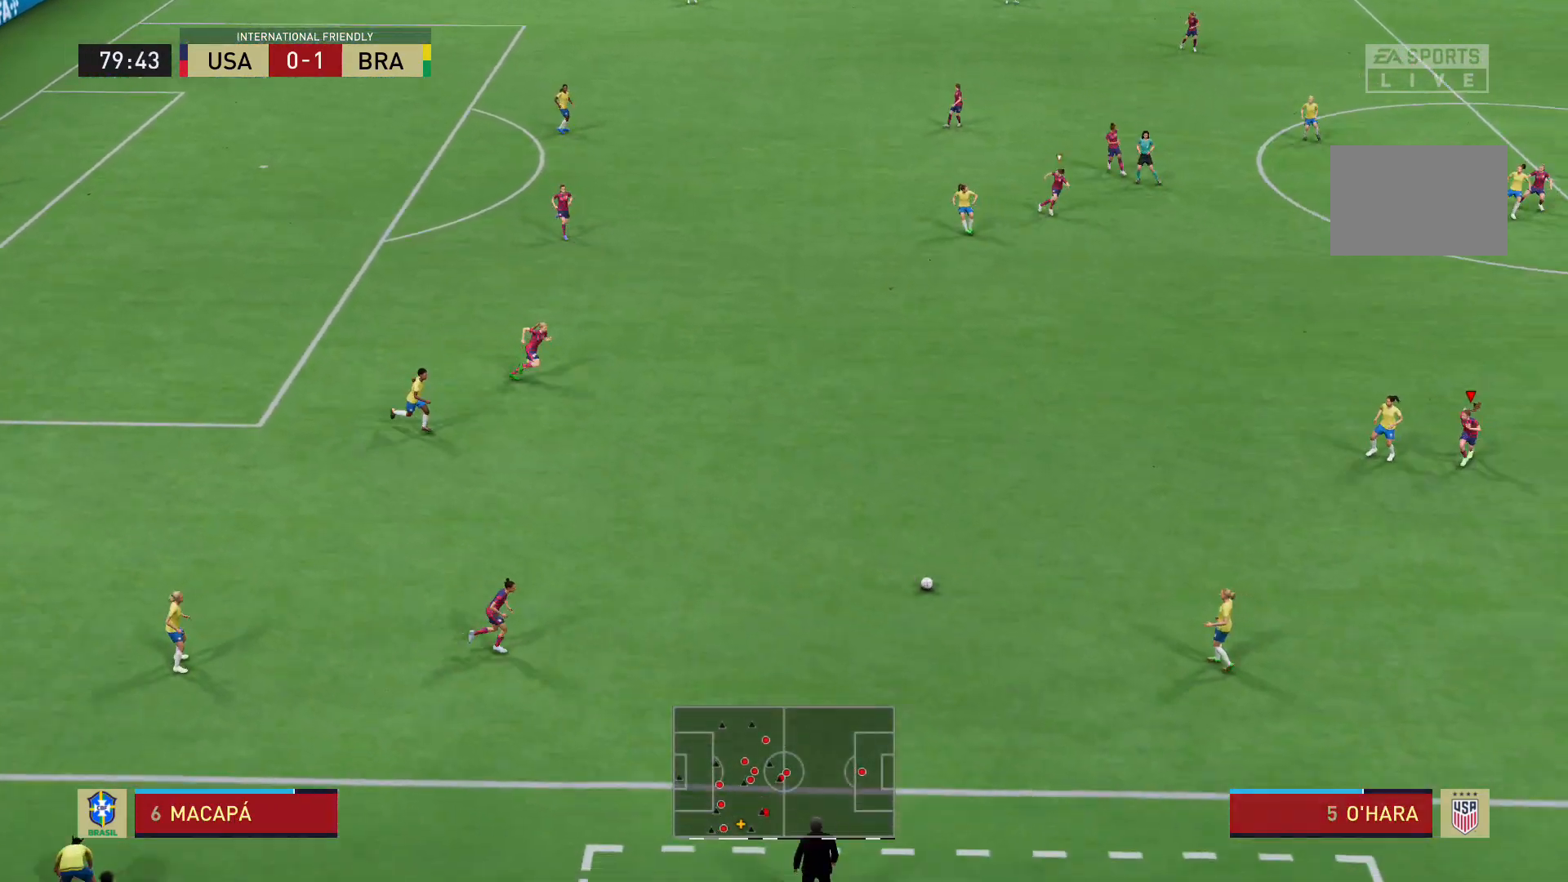
{"buttons": ["L2", "R2"], "left_stick": "down", "right_stick": "center", "events": [[500, "left_stick", "down"]]}
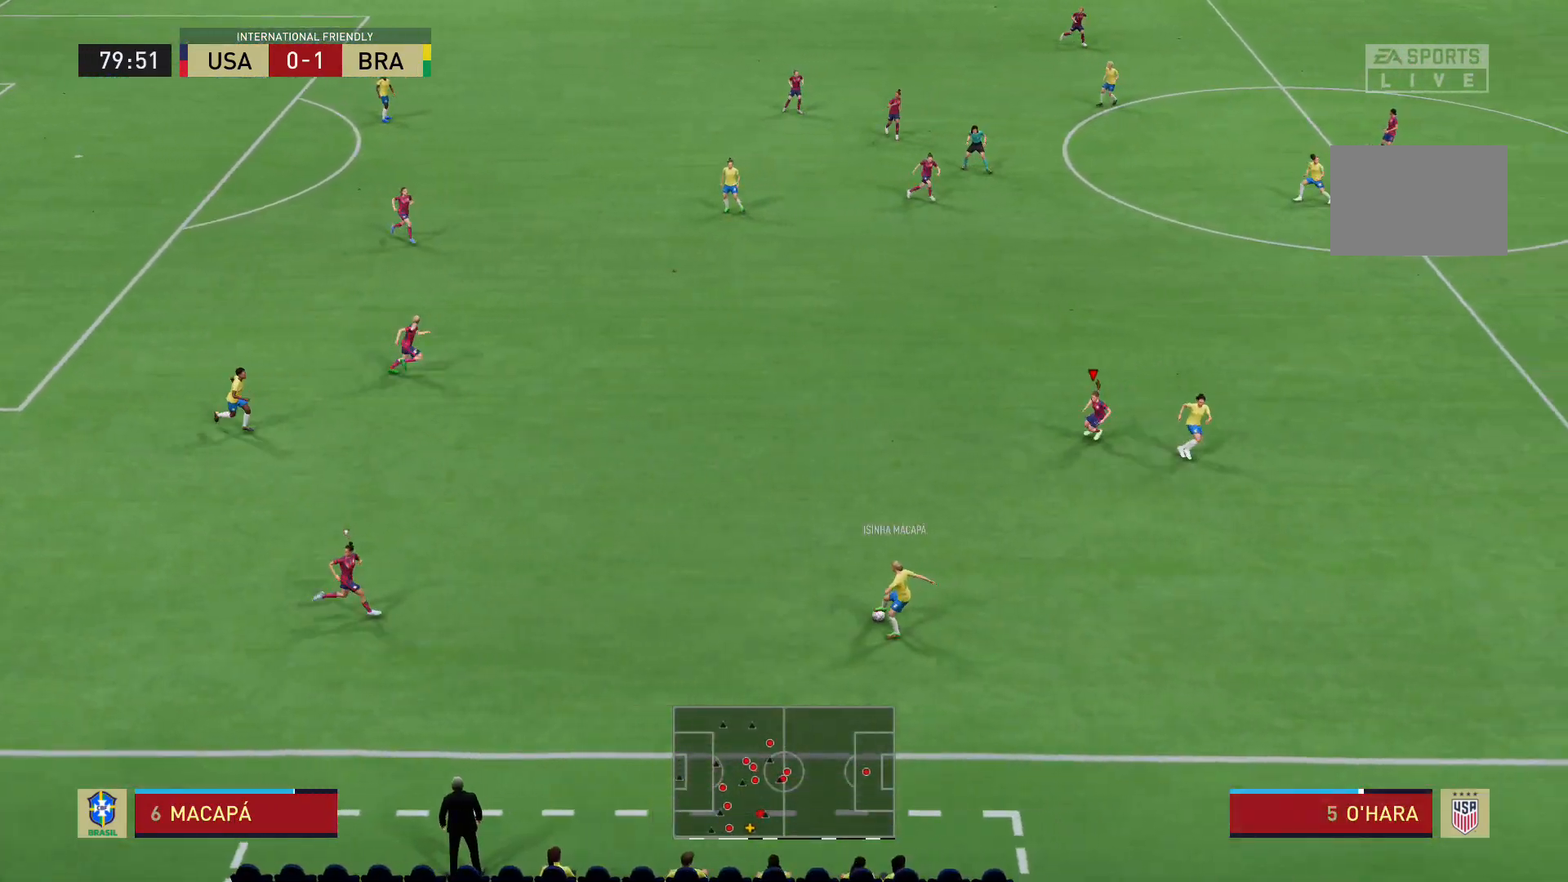
{"buttons": ["R2"], "left_stick": "down-right", "right_stick": "center", "events": [[134, "left_stick", "down-right"], [434, "L2", "up"]]}
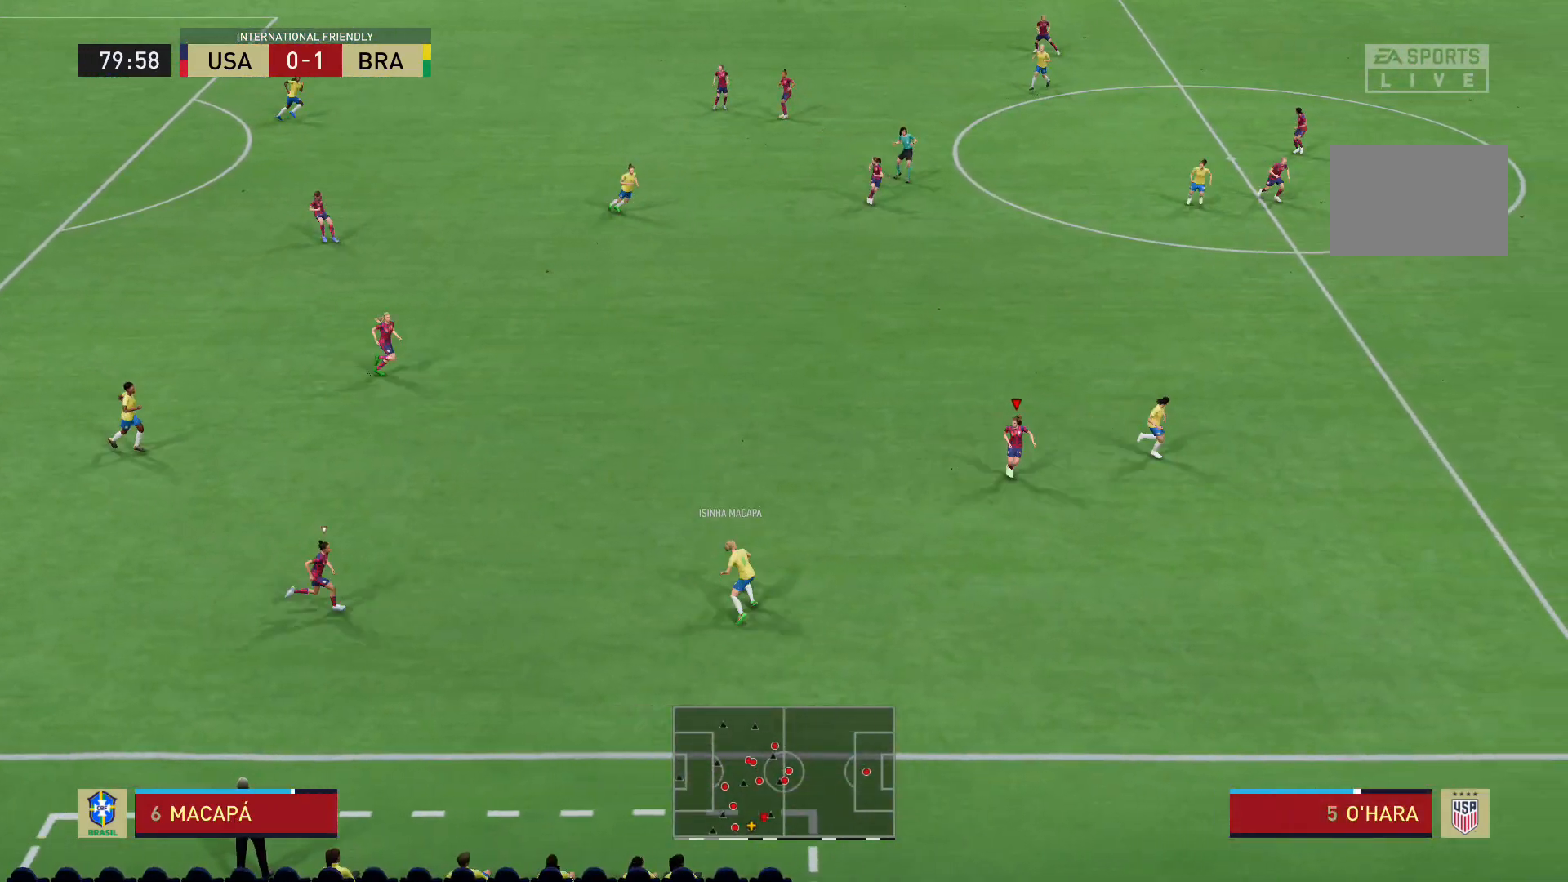
{"buttons": ["R2"], "left_stick": "right", "right_stick": "center", "events": [[267, "left_stick", "right"]]}
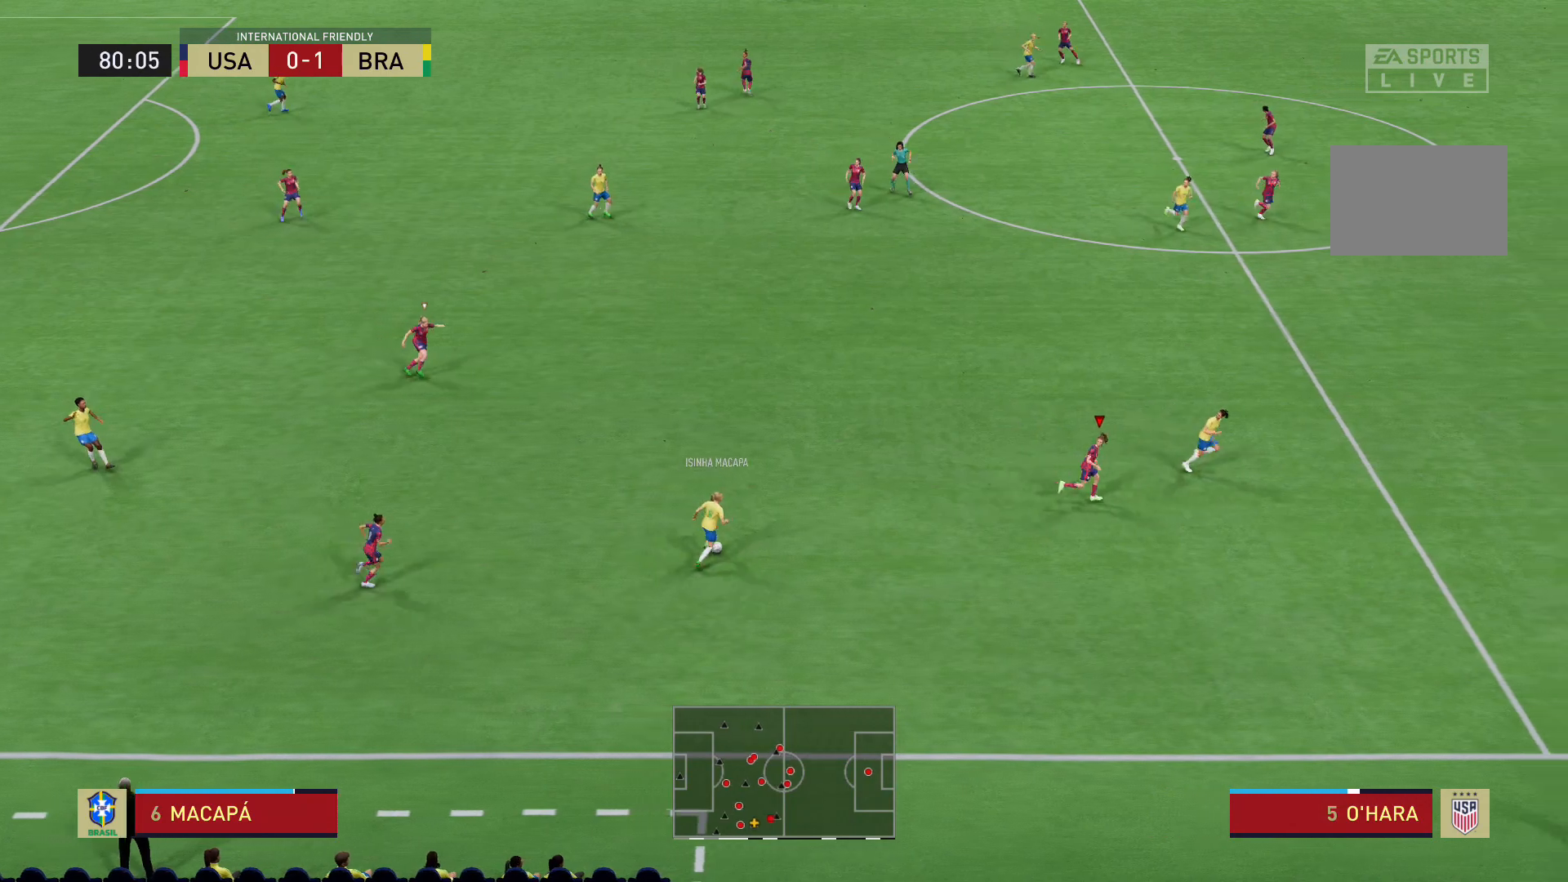
{"buttons": ["R2"], "left_stick": "right", "right_stick": "center", "events": []}
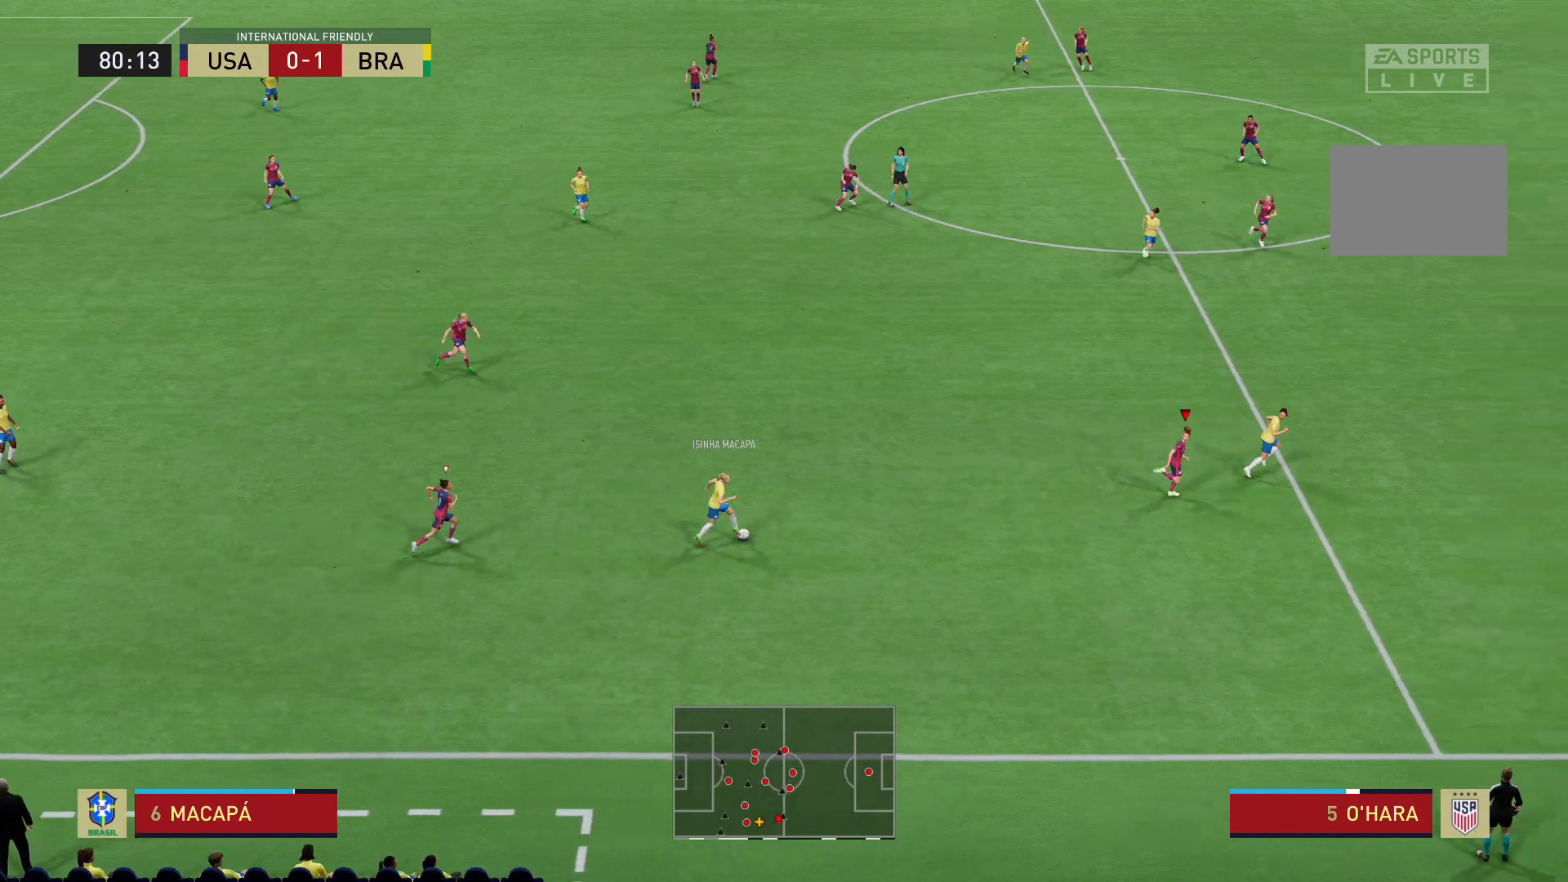
{"buttons": ["R2"], "left_stick": "right", "right_stick": "center", "events": []}
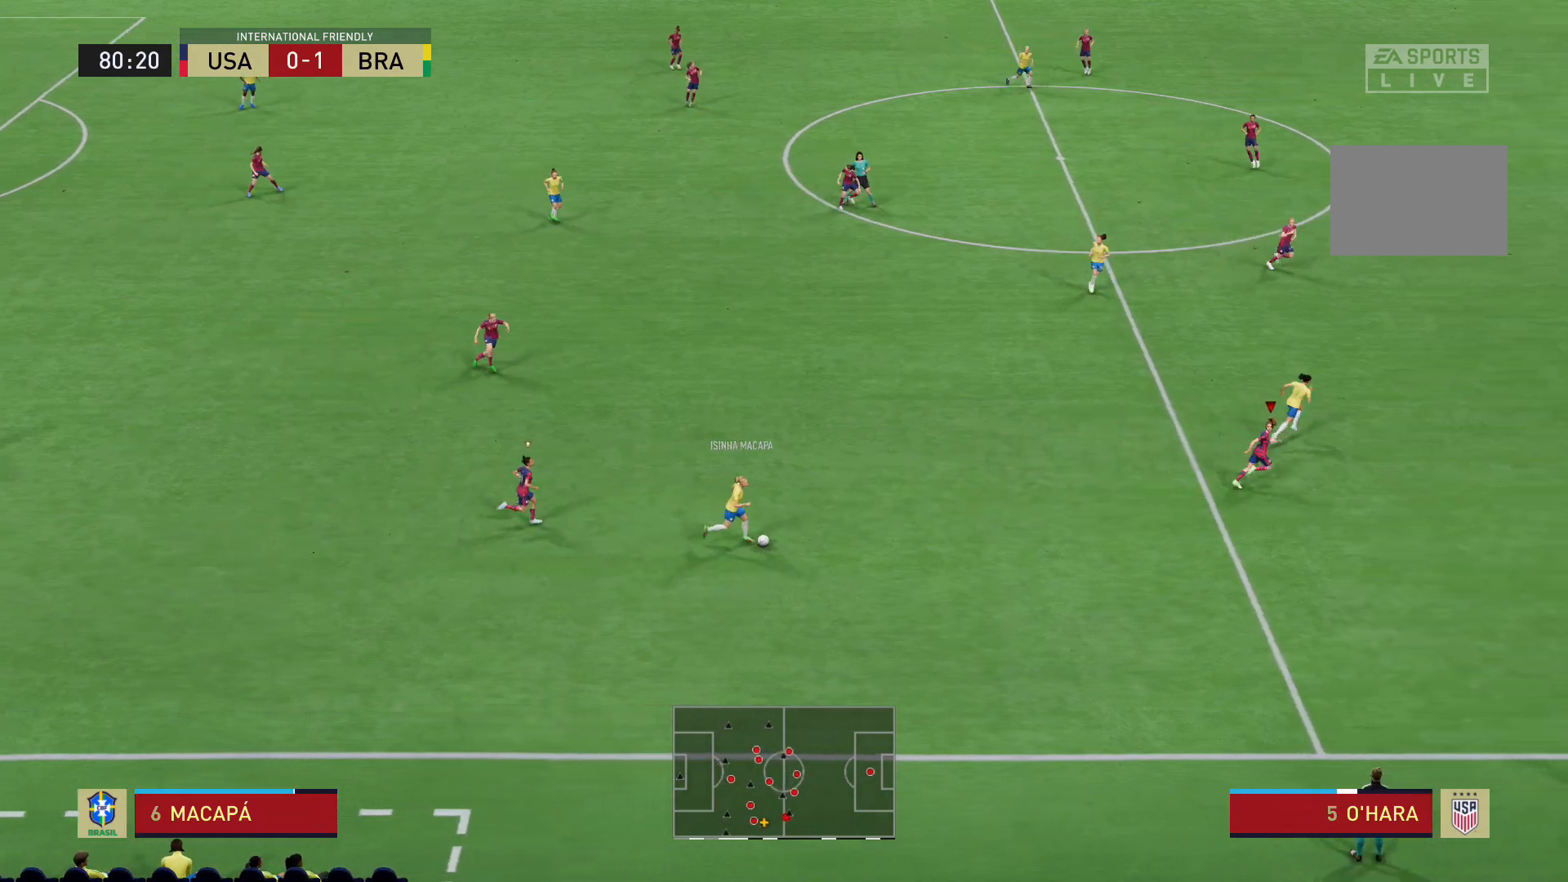
{"buttons": ["L2", "R2"], "left_stick": "right", "right_stick": "center", "events": [[334, "L2", "down"]]}
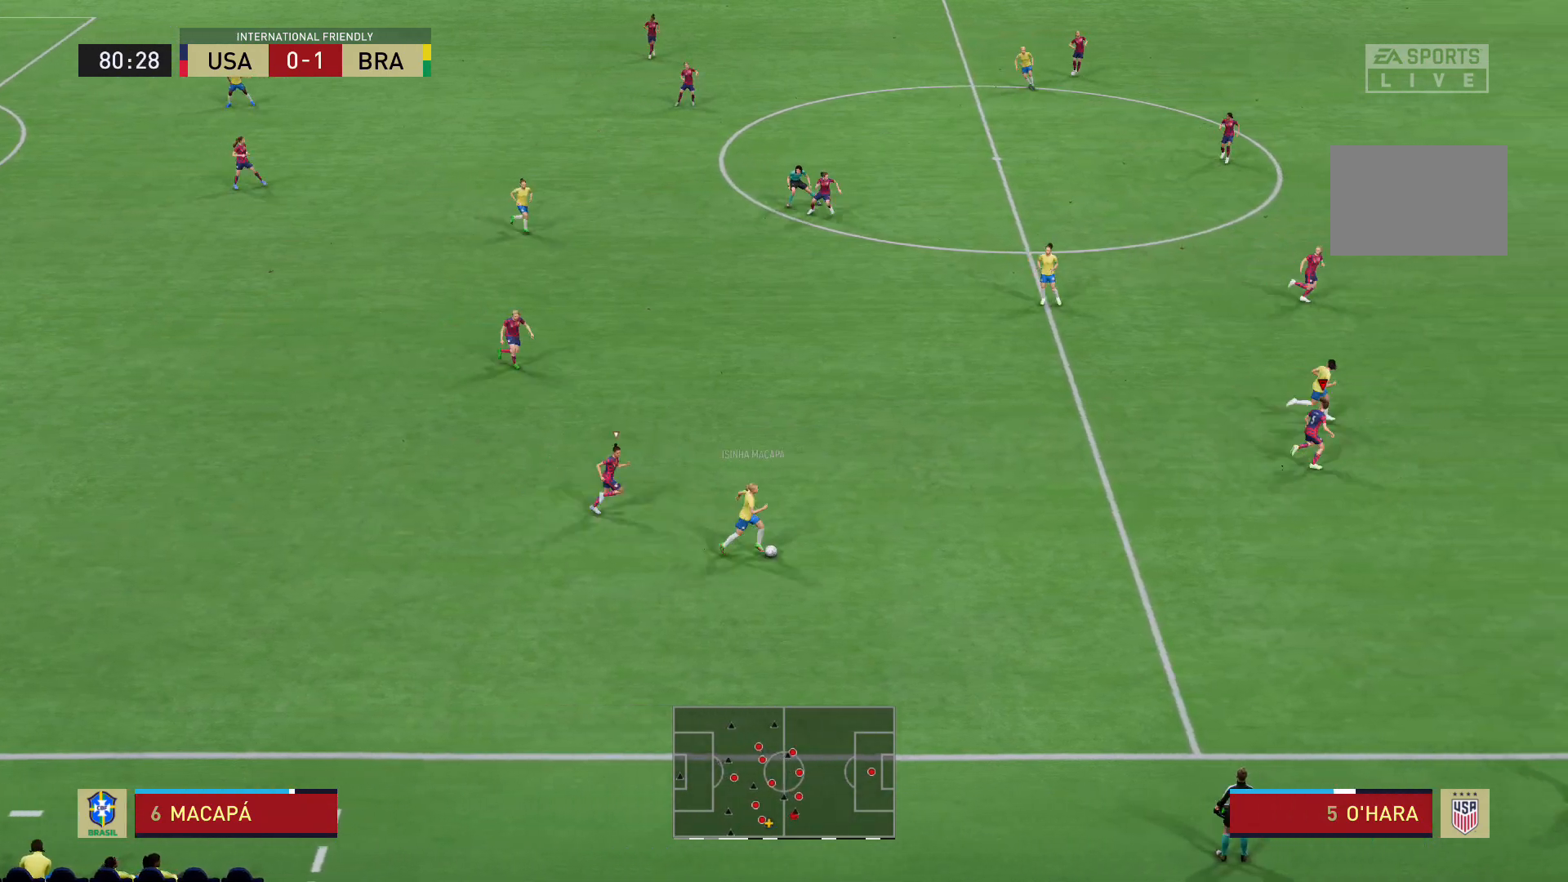
{"buttons": ["R2"], "left_stick": "right", "right_stick": "center", "events": [[233, "right_stick", "left"], [367, "right_stick", "center"], [400, "L2", "up"]]}
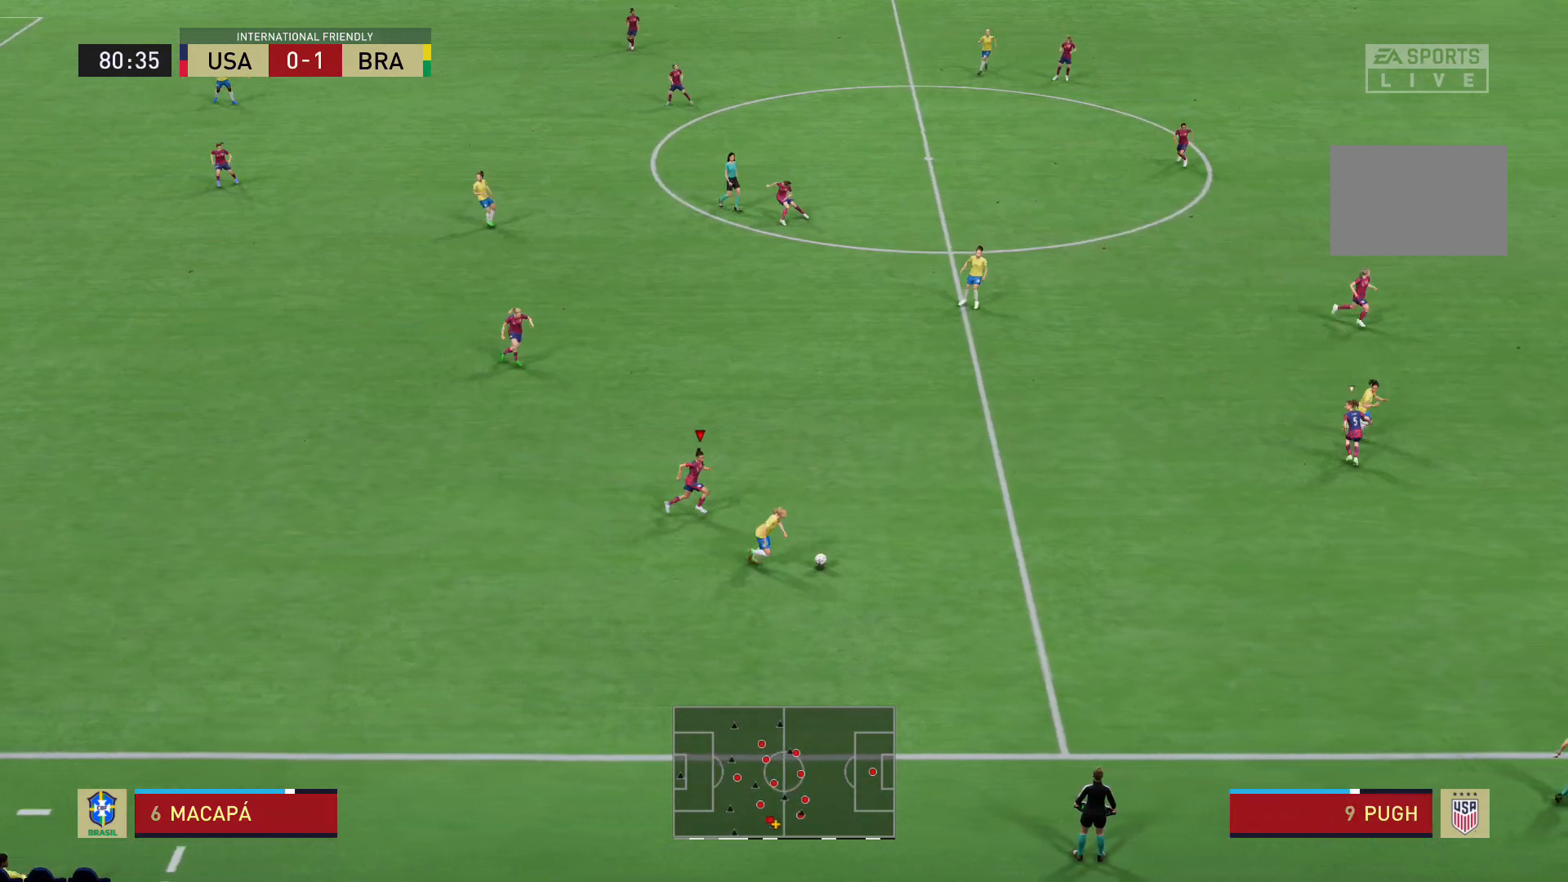
{"buttons": ["R2"], "left_stick": "right", "right_stick": "center", "events": []}
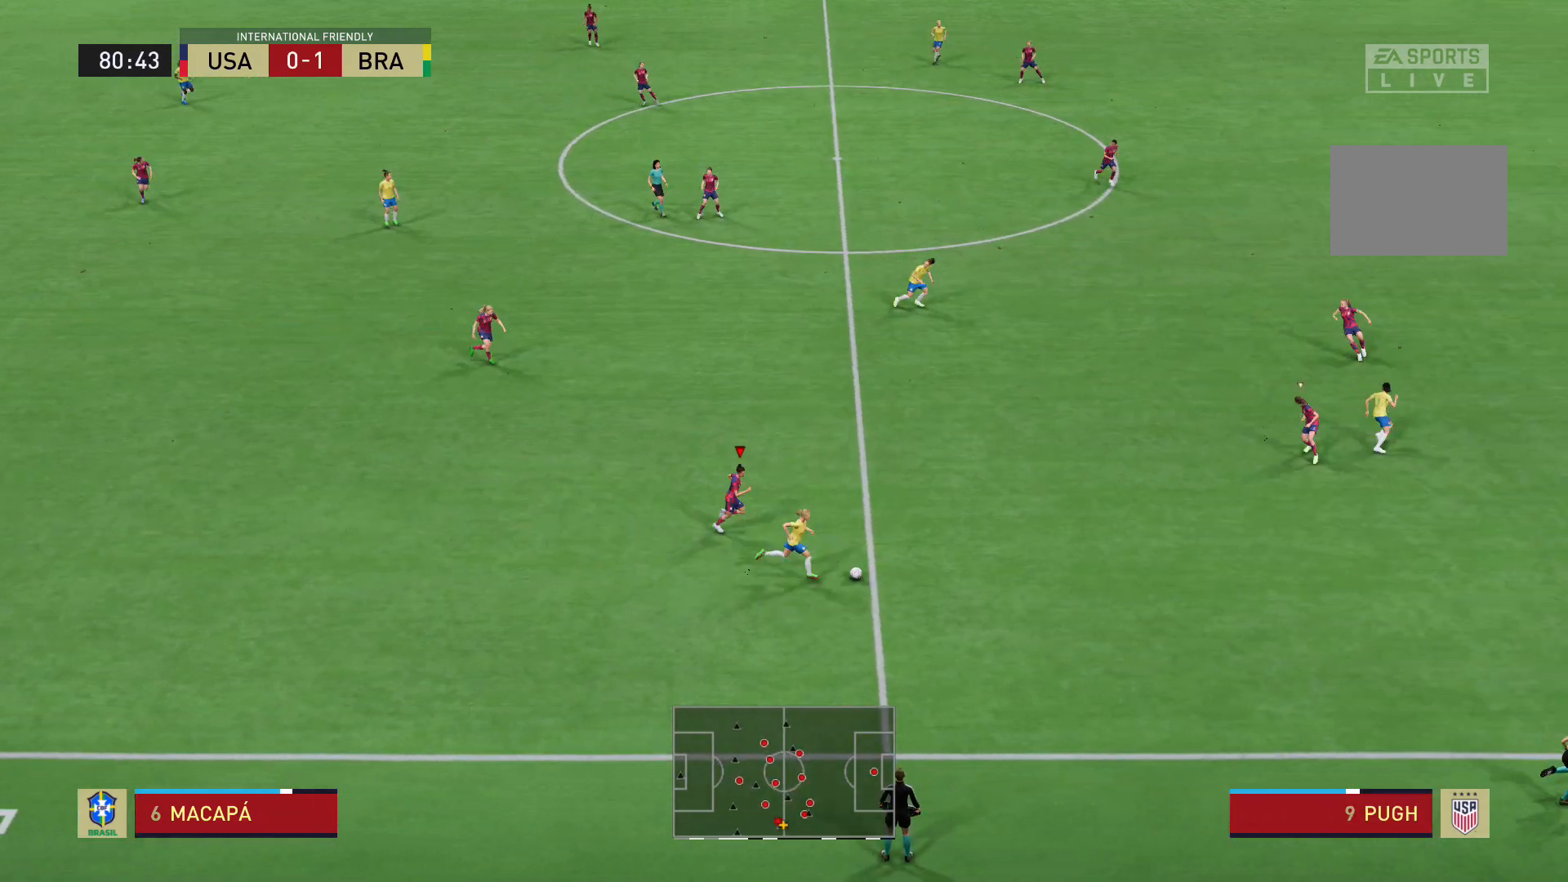
{"buttons": ["X", "R2"], "left_stick": "right", "right_stick": "center", "events": [[467, "X", "down"]]}
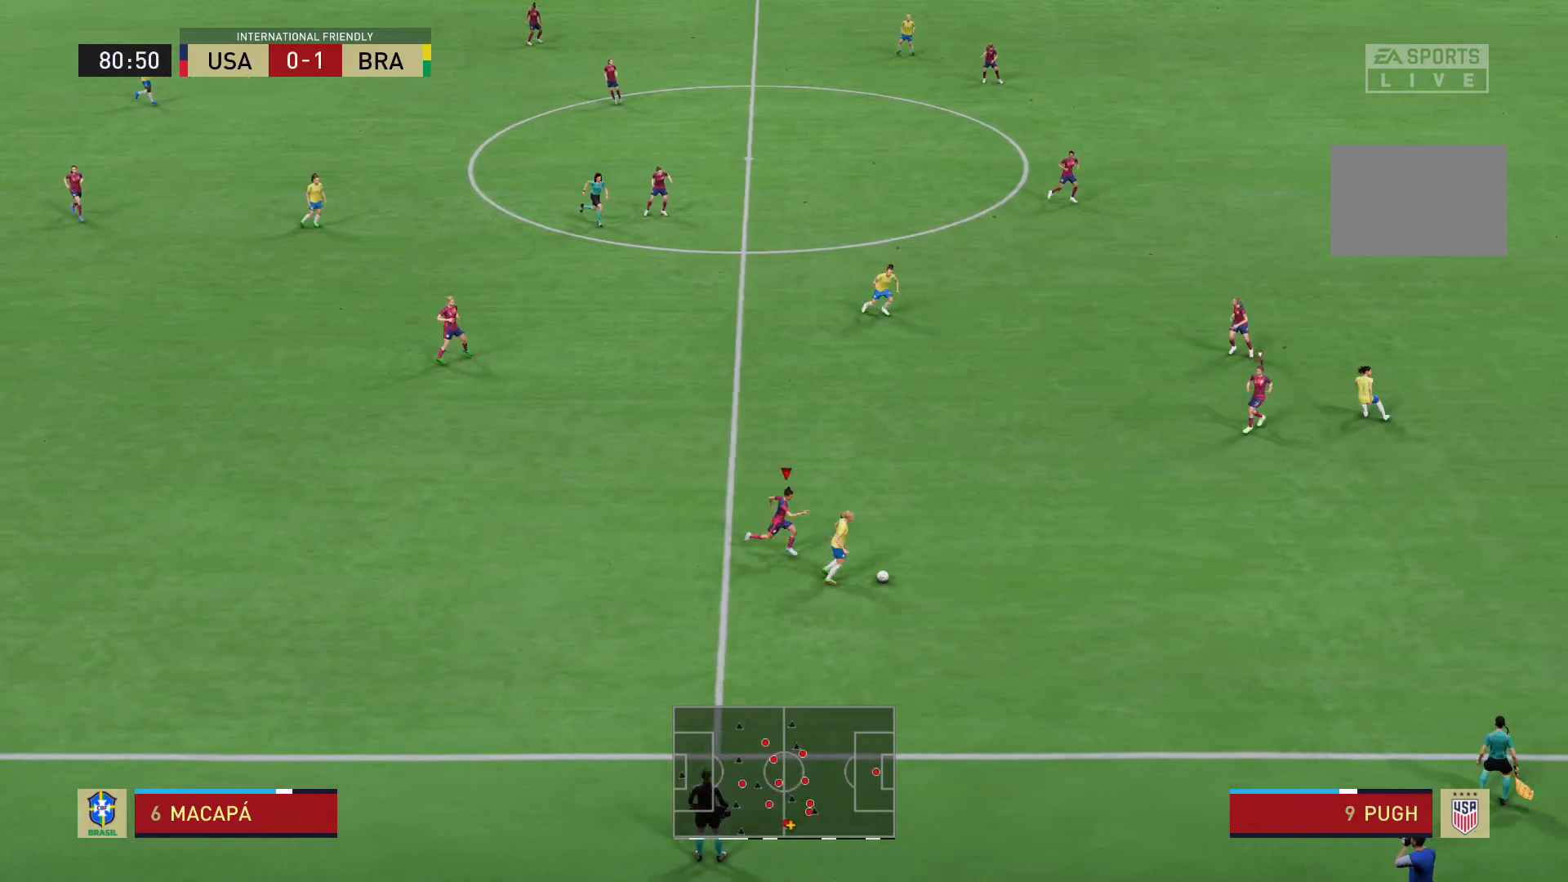
{"buttons": ["R2"], "left_stick": "right", "right_stick": "center", "events": [[100, "X", "up"]]}
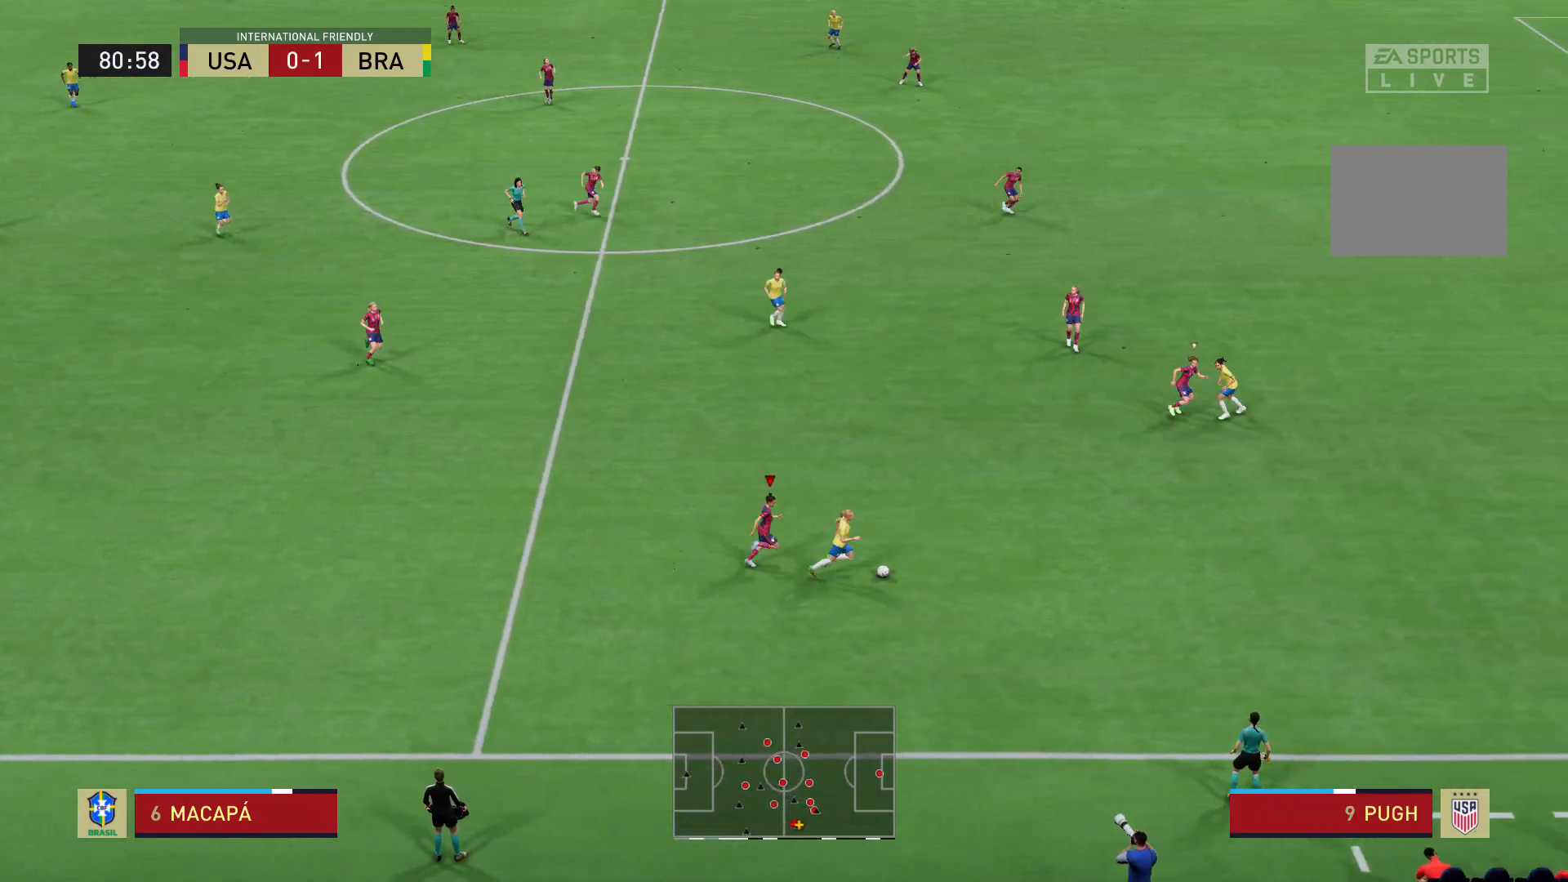
{"buttons": ["L2", "R2"], "left_stick": "down-right", "right_stick": "center", "events": [[133, "left_stick", "down-right"], [167, "right_stick", "down-right"], [200, "L2", "down"], [267, "right_stick", "center"]]}
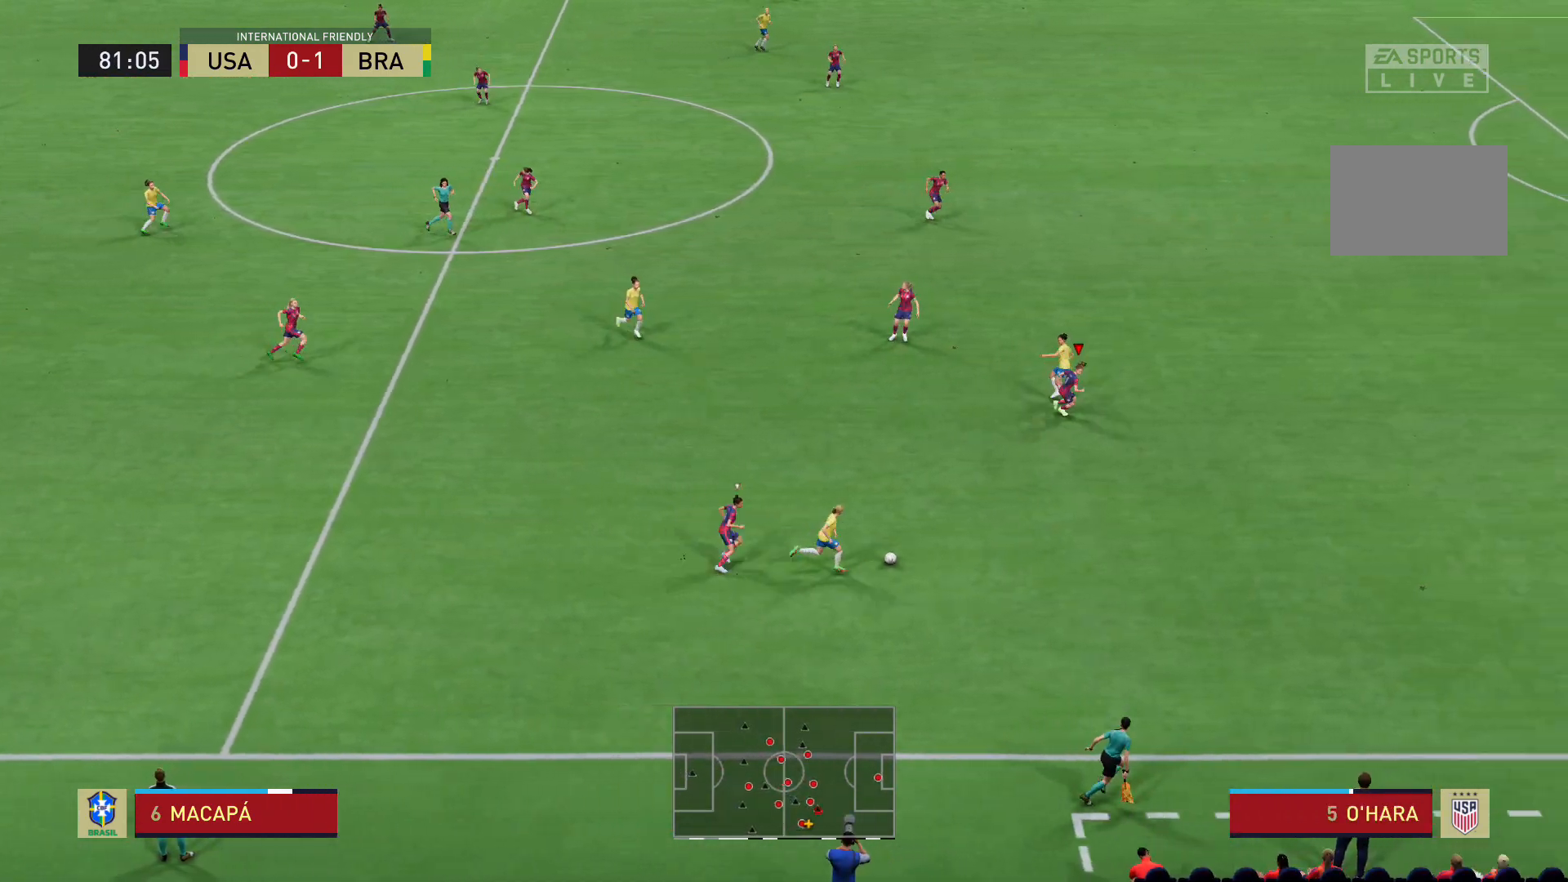
{"buttons": ["R2"], "left_stick": "down-right", "right_stick": "center", "events": [[501, "L2", "up"]]}